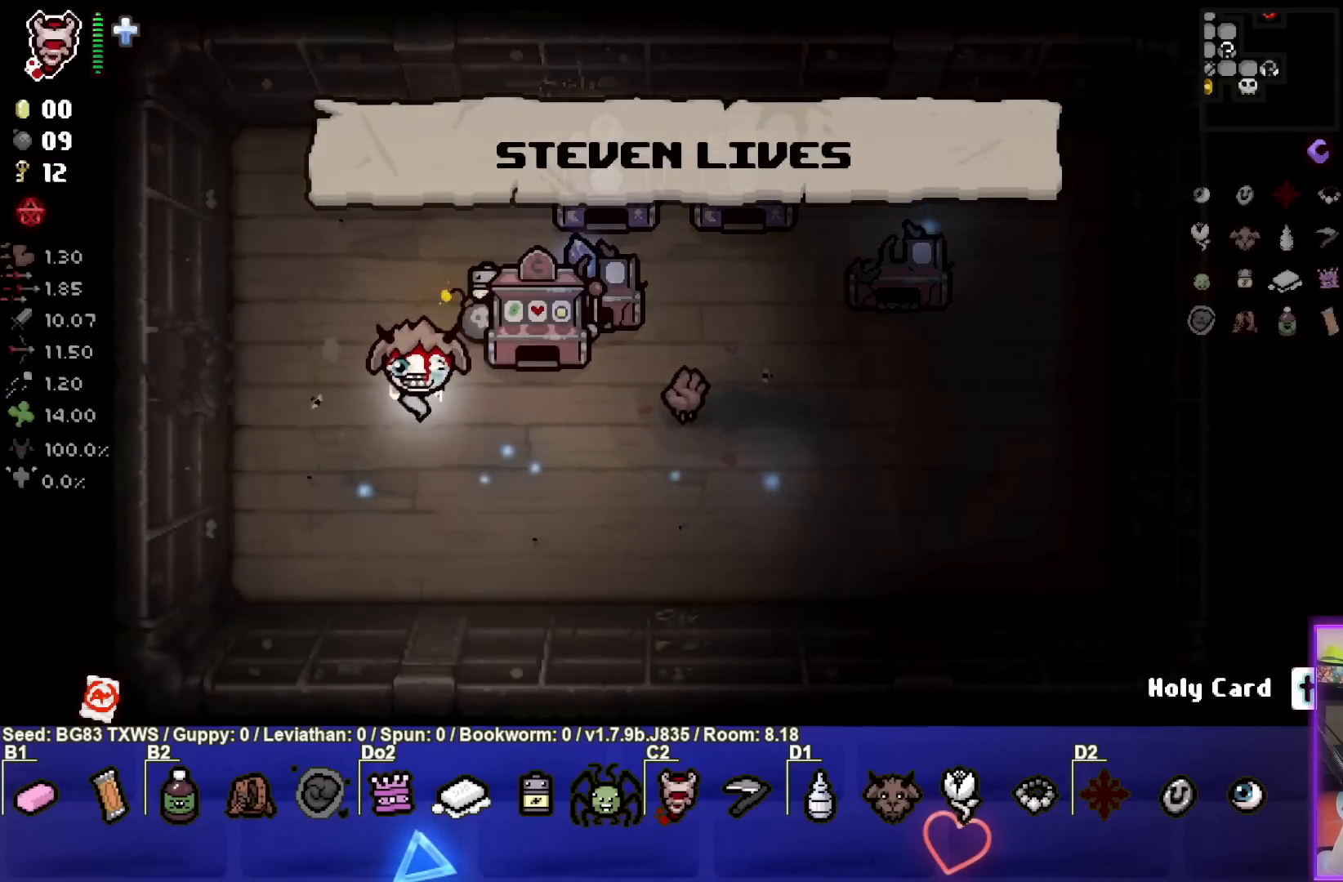
Gameplay with a controller (PlayStation layout); each line is a JSON object with the inputs held at the frame after it. "events" lists button and stick changes between this image and that frame as [ms after this image, input, new state], when the widget could be followed in between. Not read: right_stick.
{"buttons": [], "left_stick": "down-right", "events": [[117, "left_stick", "down-right"]]}
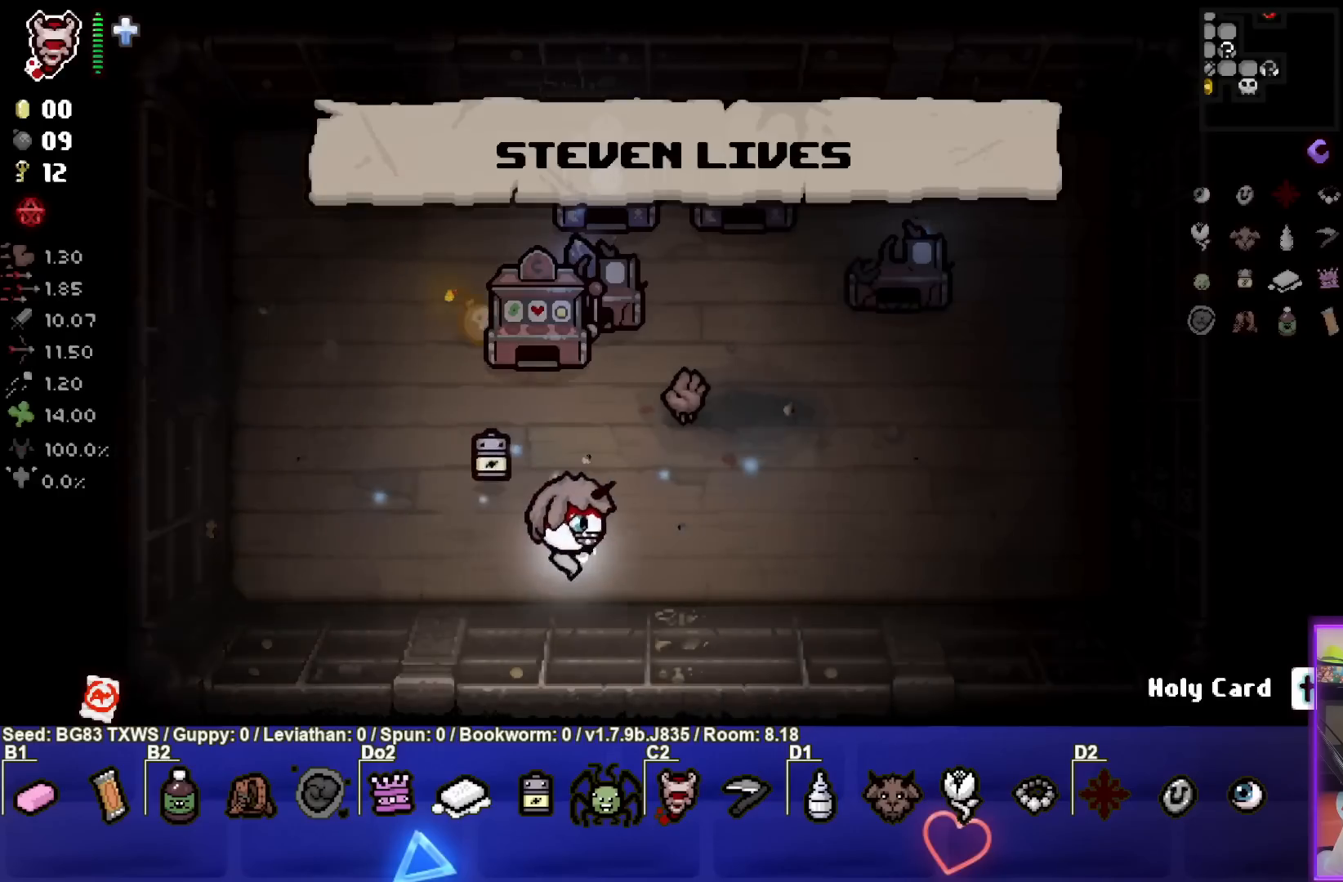
{"buttons": [], "left_stick": "center", "events": [[267, "left_stick", "center"]]}
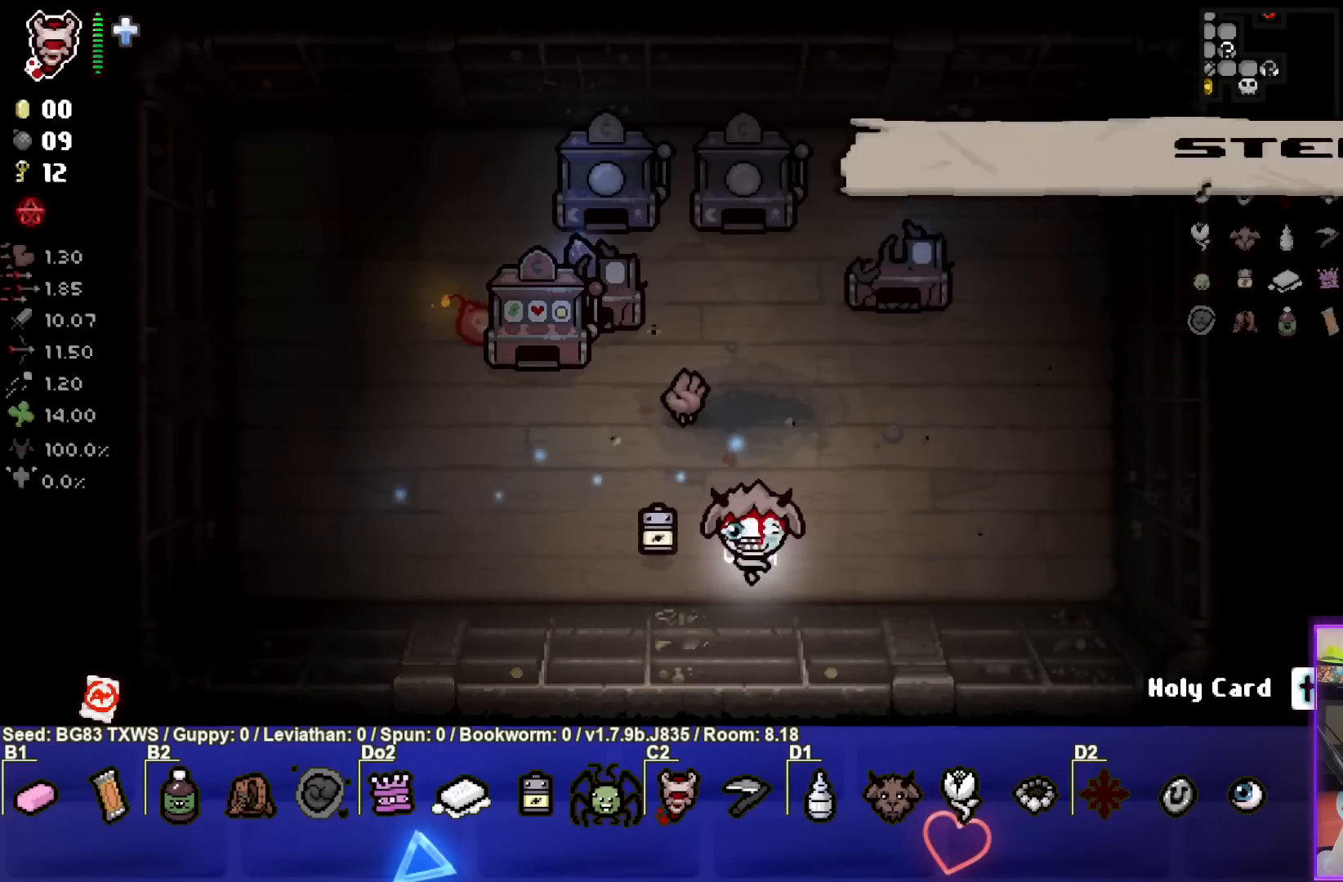
{"buttons": [], "left_stick": "left", "events": [[217, "left_stick", "left"]]}
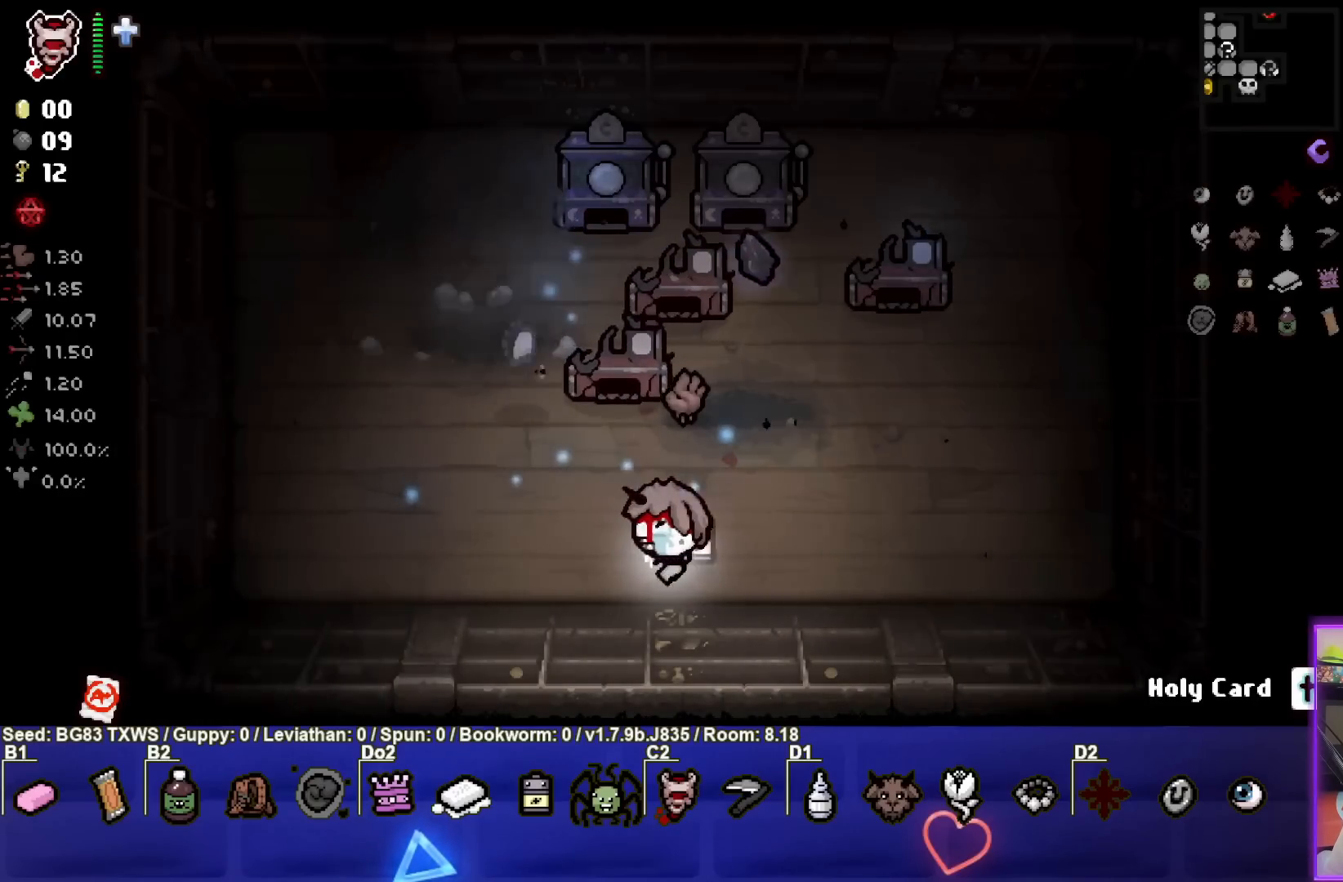
{"buttons": [], "left_stick": "up-left", "events": [[167, "left_stick", "up-left"]]}
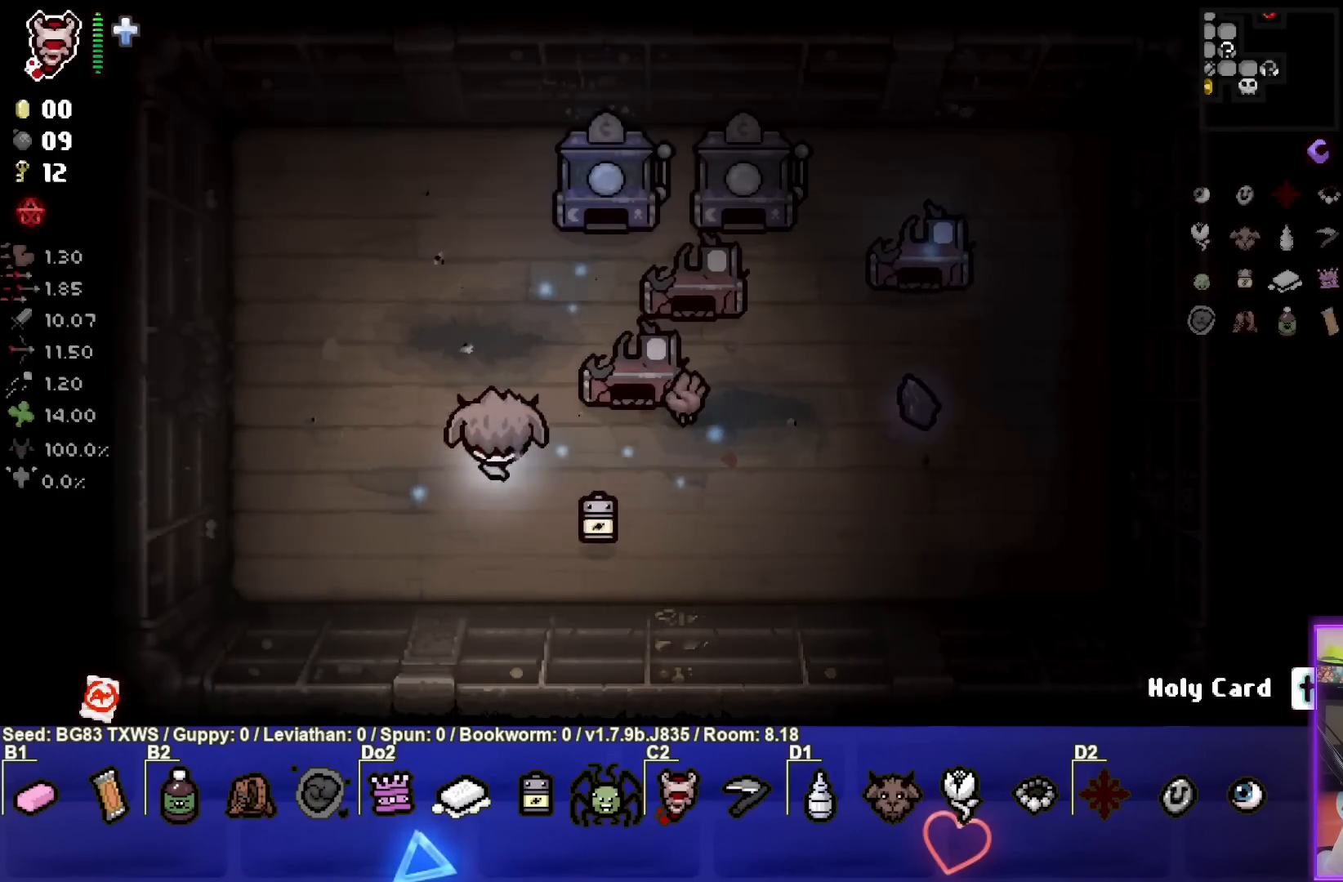
{"buttons": [], "left_stick": "left", "events": [[283, "left_stick", "left"]]}
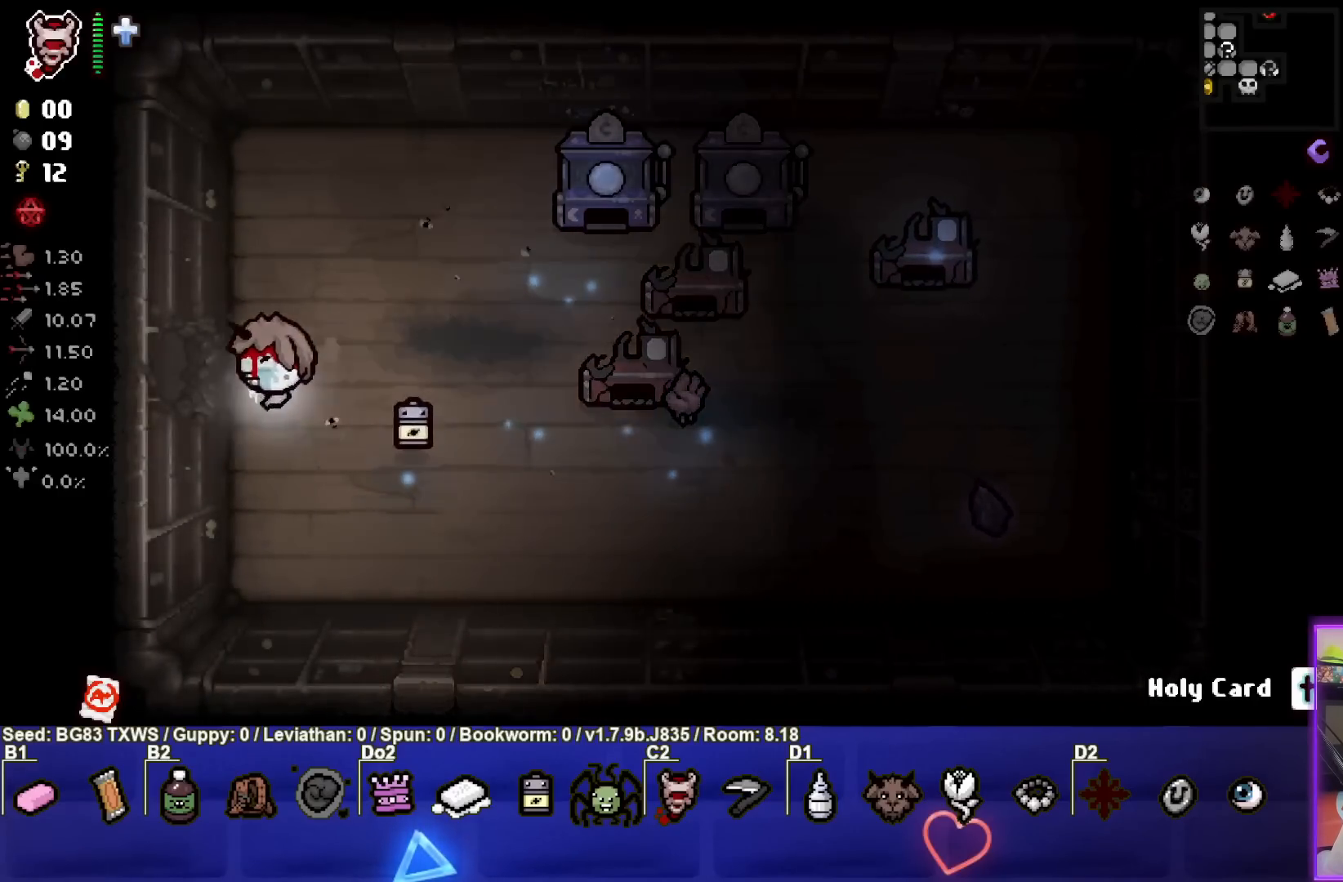
{"buttons": [], "left_stick": "left", "events": []}
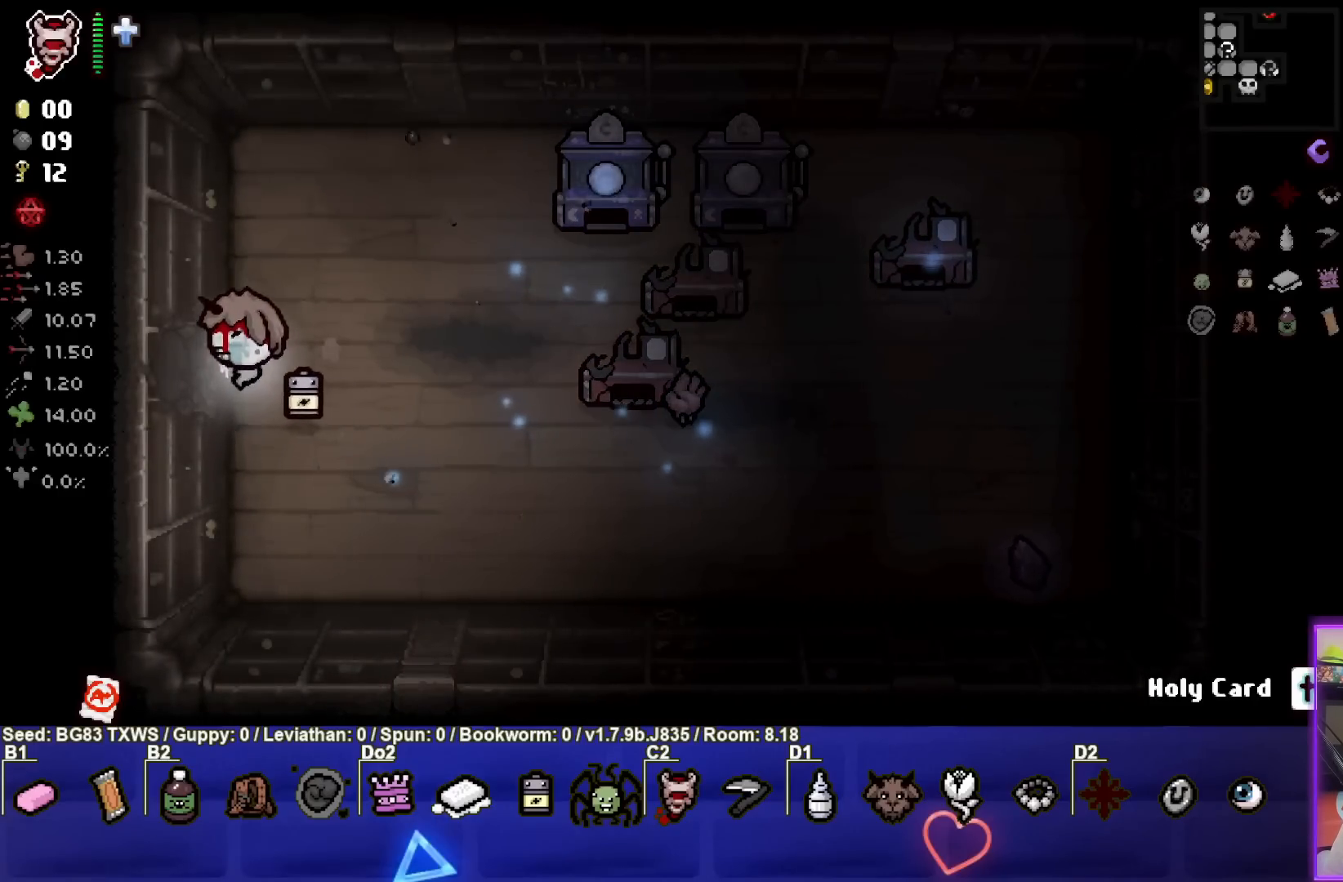
{"buttons": [], "left_stick": "center", "events": [[300, "left_stick", "center"]]}
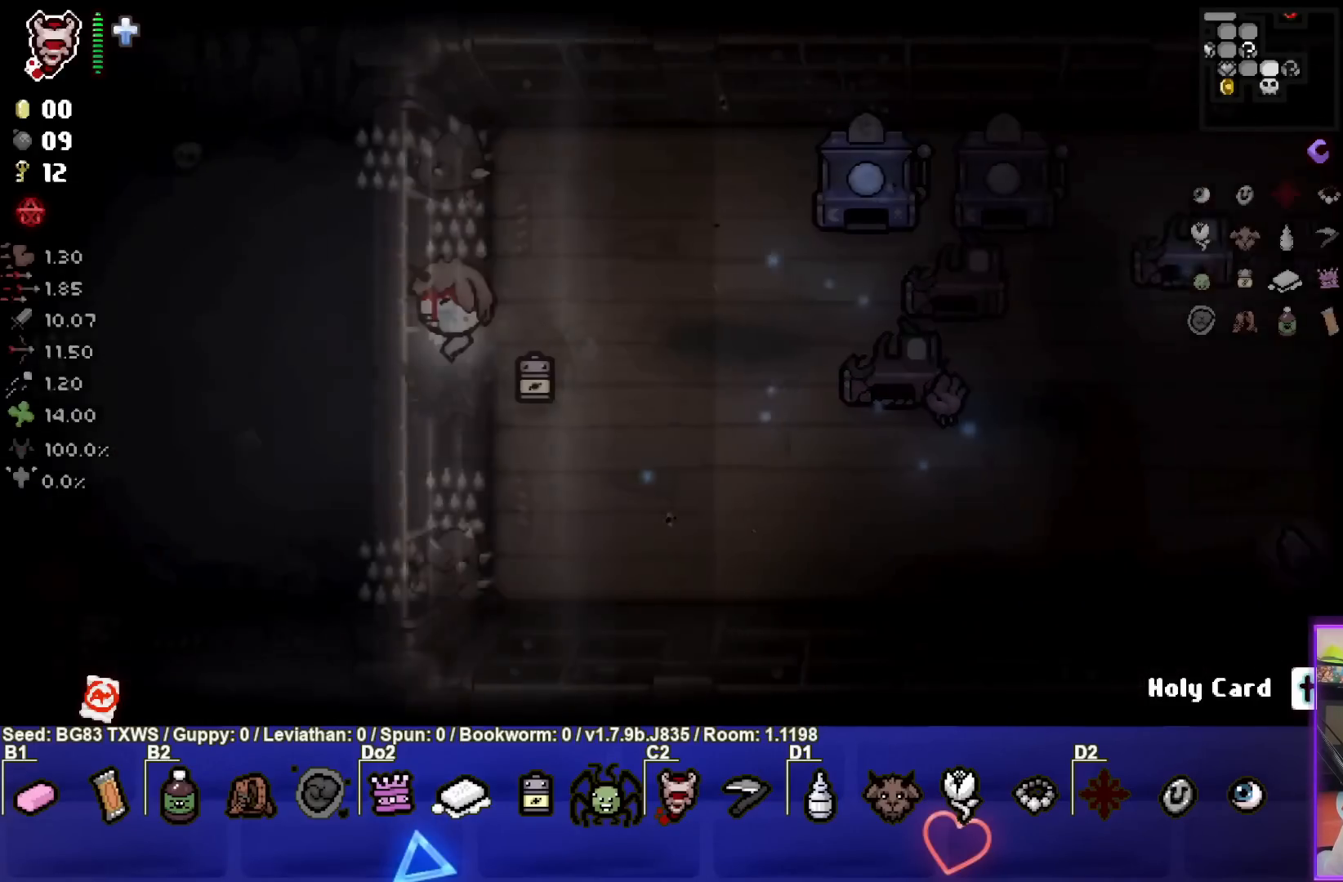
{"buttons": [], "left_stick": "left", "events": [[317, "left_stick", "left"]]}
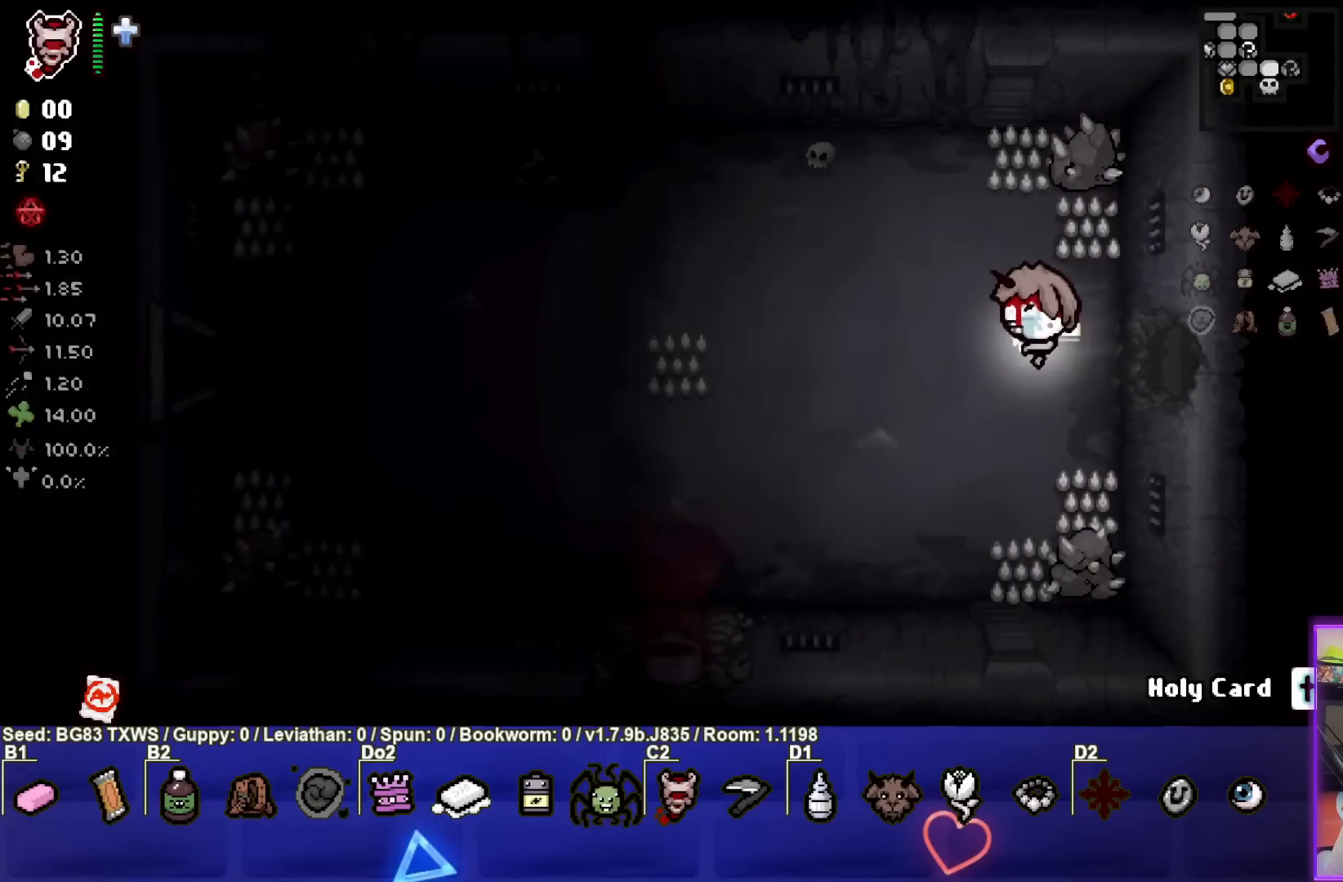
{"buttons": [], "left_stick": "down-left", "events": [[33, "left_stick", "down-left"]]}
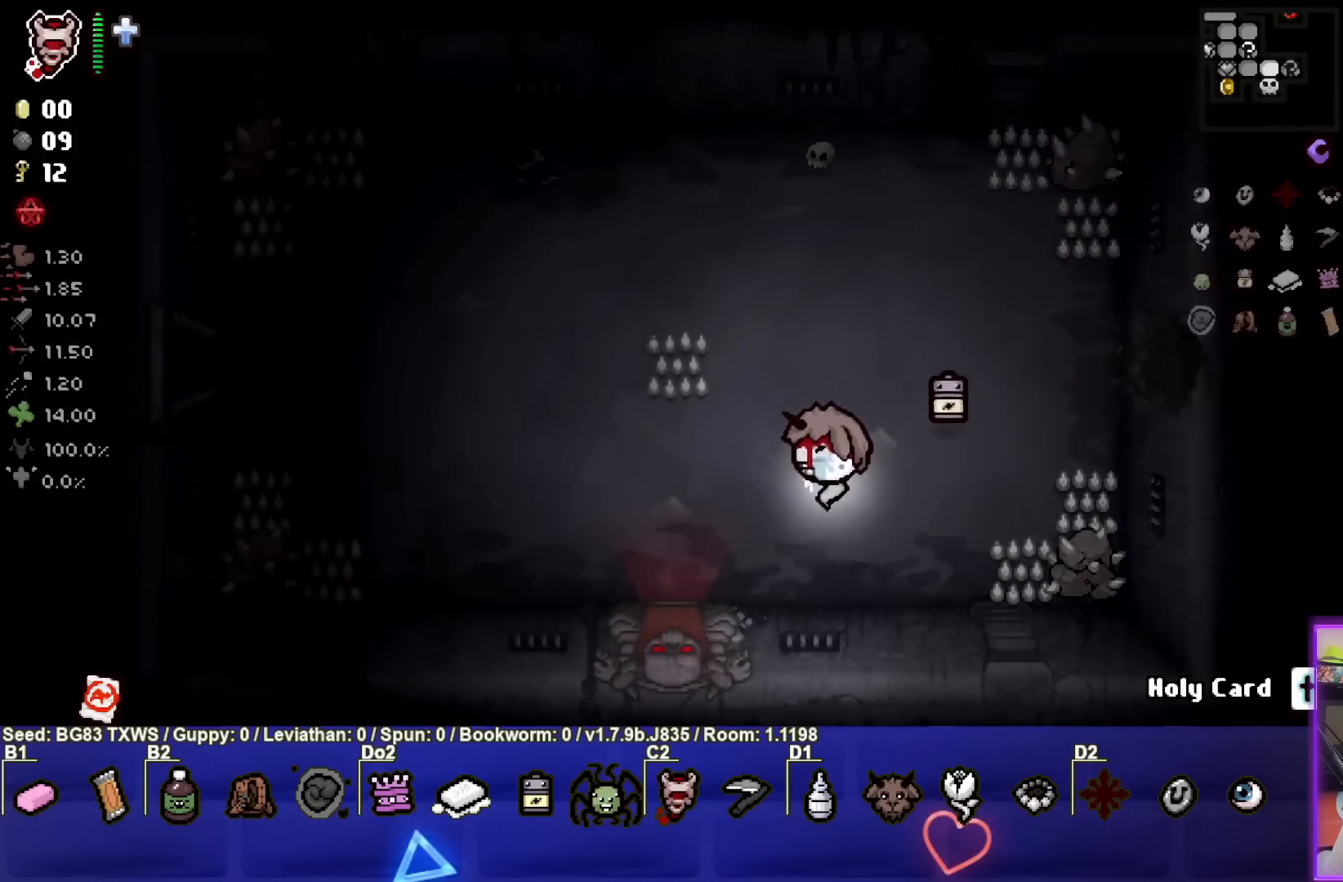
{"buttons": [], "left_stick": "down", "events": [[333, "left_stick", "down"]]}
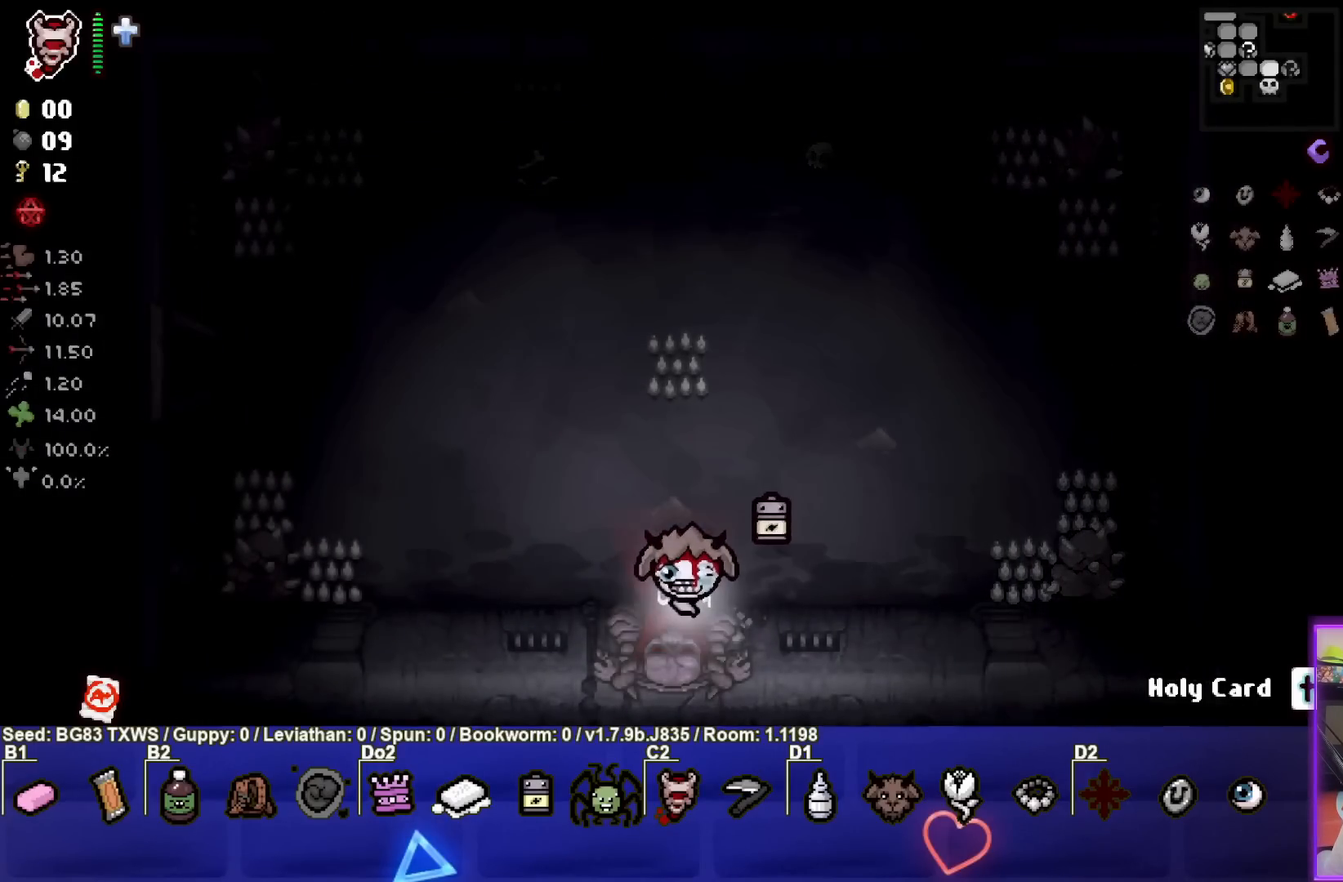
{"buttons": ["L1"], "left_stick": "up-left", "events": [[150, "left_stick", "center"], [200, "CROSS", "down"], [300, "CROSS", "up"], [417, "L1", "down"], [417, "left_stick", "up-left"]]}
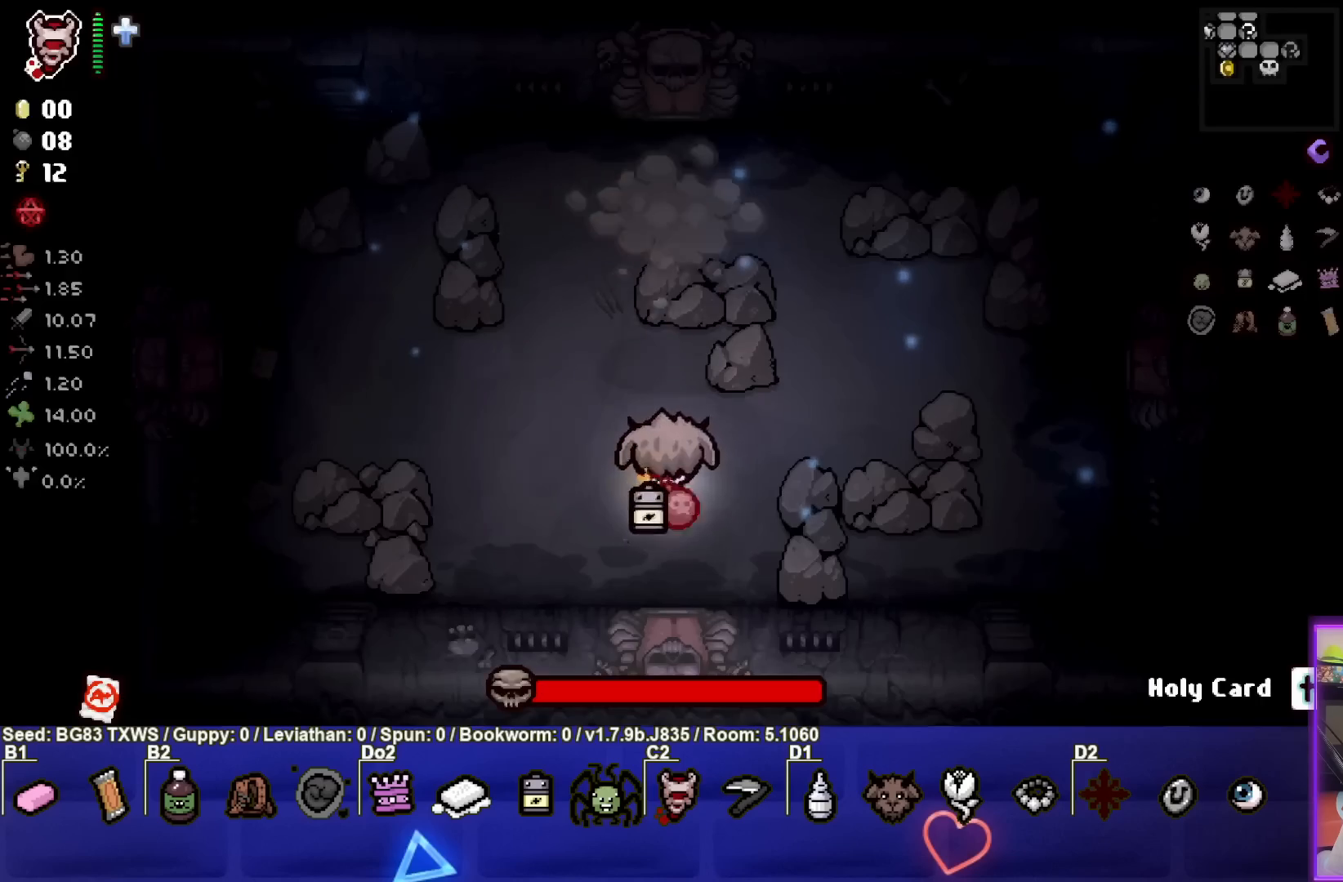
{"buttons": [], "left_stick": "up-left", "events": [[17, "L1", "up"]]}
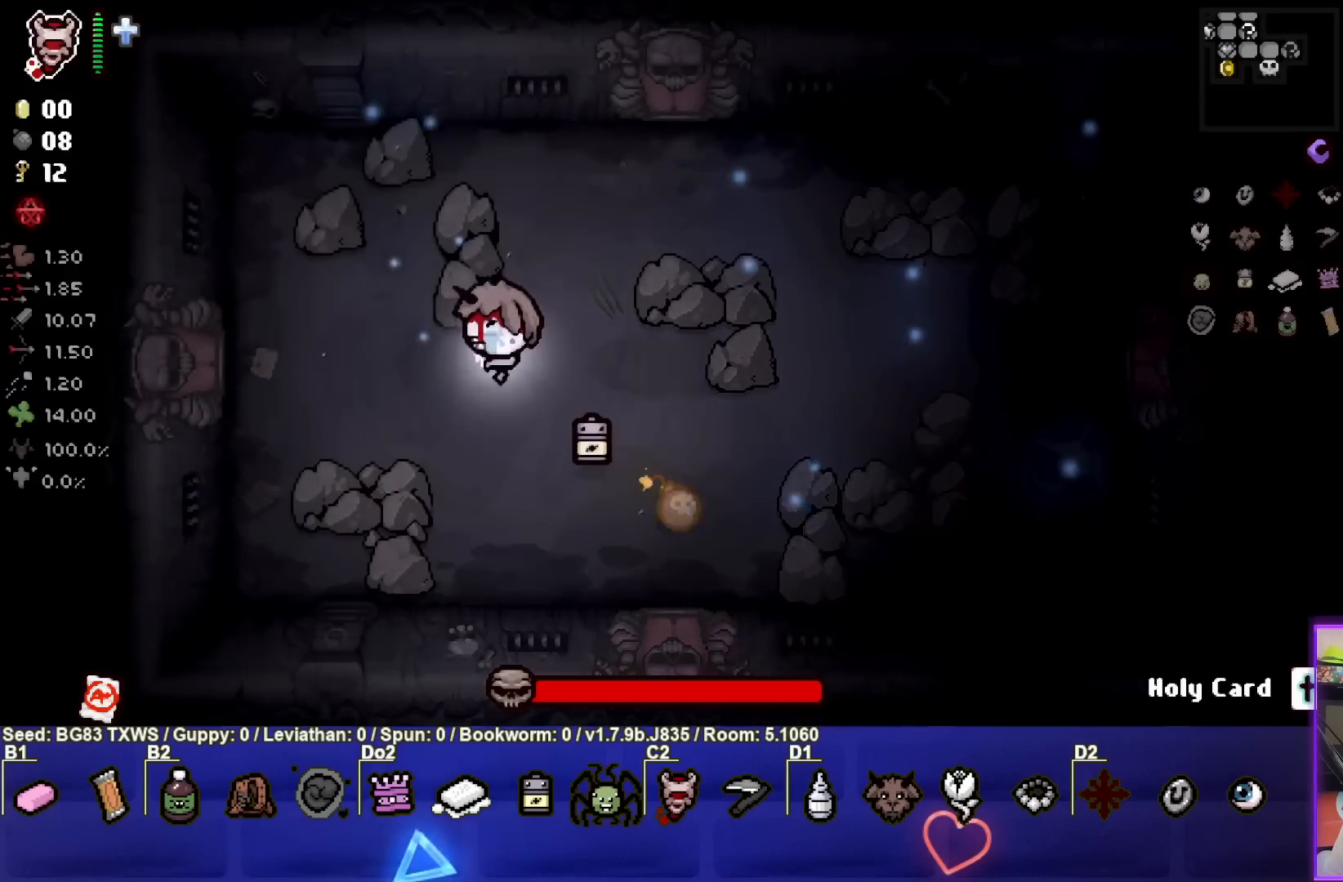
{"buttons": ["CIRCLE"], "left_stick": "center", "events": [[83, "left_stick", "center"], [250, "left_stick", "left"], [317, "CIRCLE", "down"], [350, "left_stick", "center"]]}
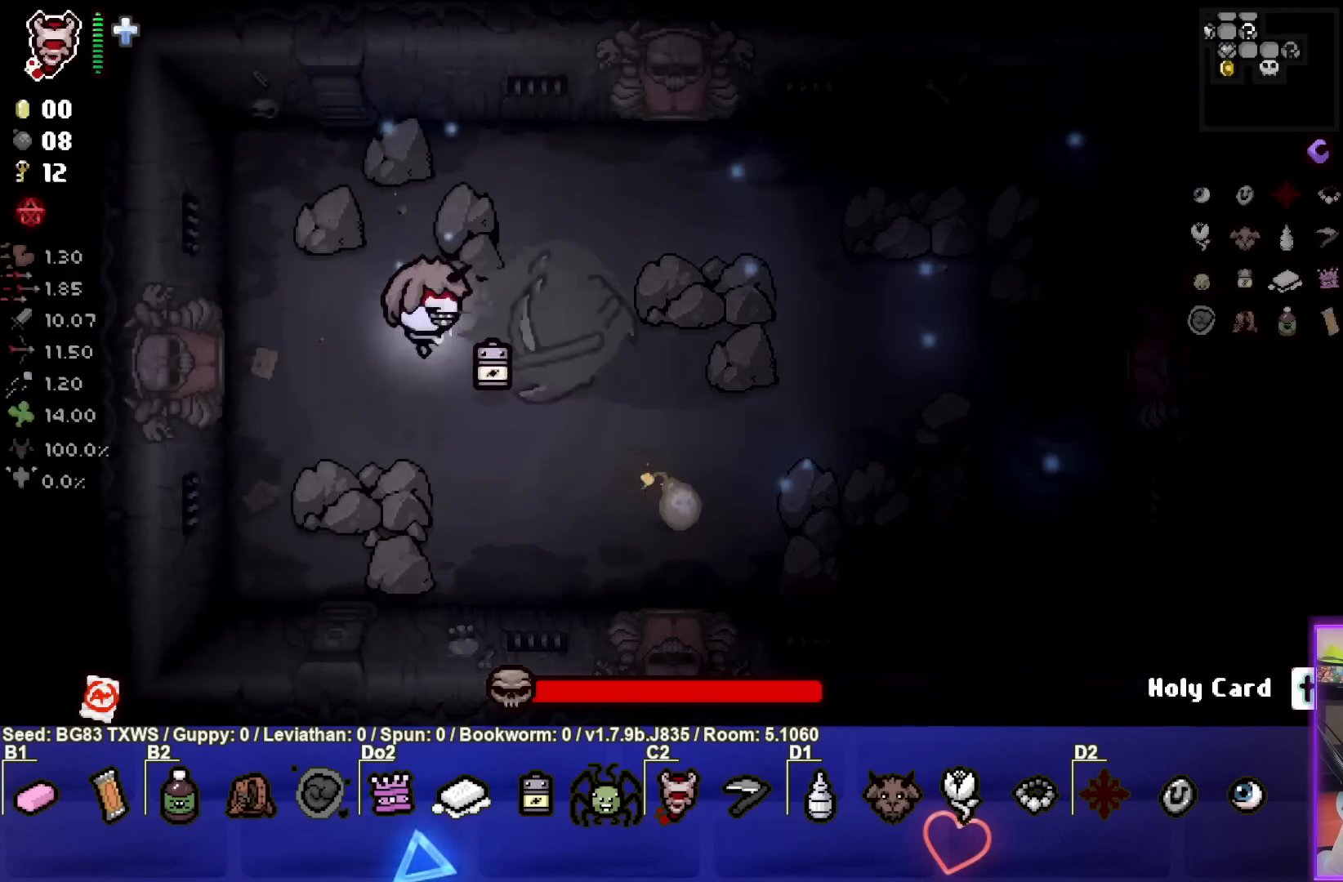
{"buttons": ["CIRCLE"], "left_stick": "center", "events": [[150, "left_stick", "right"], [267, "left_stick", "center"]]}
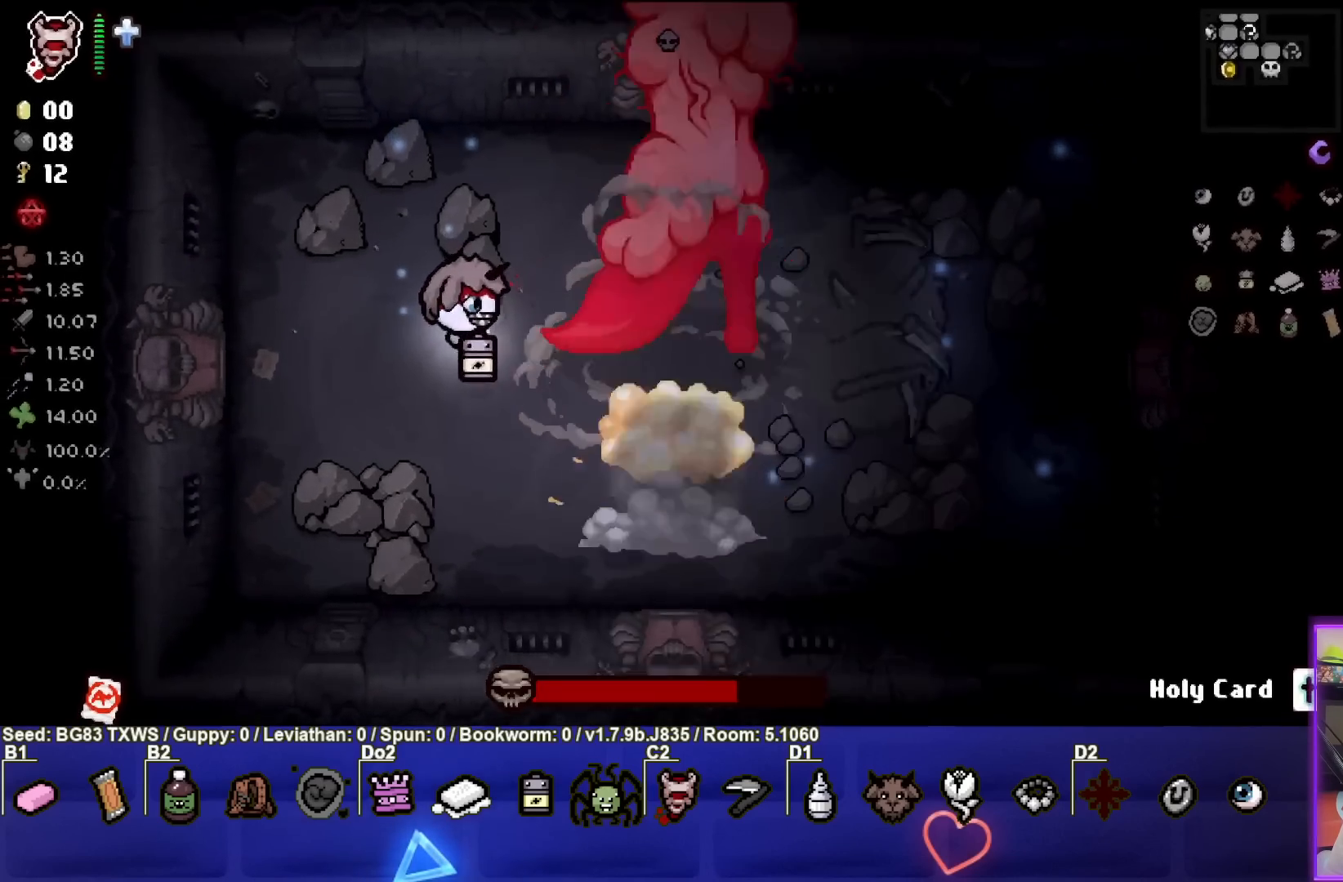
{"buttons": ["CIRCLE"], "left_stick": "center", "events": [[33, "left_stick", "right"], [50, "L2", "down"], [117, "left_stick", "center"], [200, "L2", "up"], [350, "left_stick", "left"], [433, "left_stick", "center"]]}
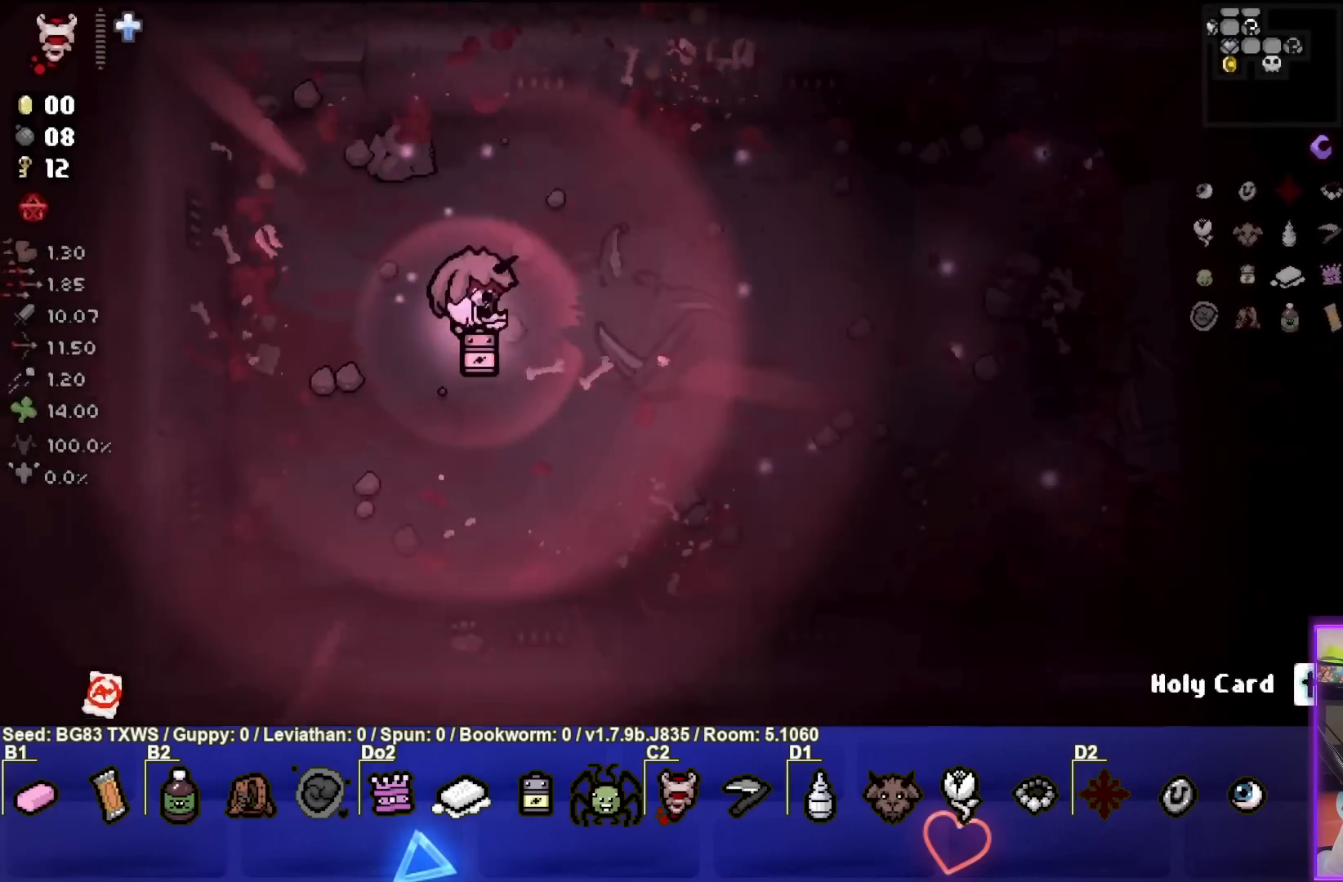
{"buttons": [], "left_stick": "center", "events": [[217, "CIRCLE", "up"], [367, "left_stick", "down"], [500, "left_stick", "center"]]}
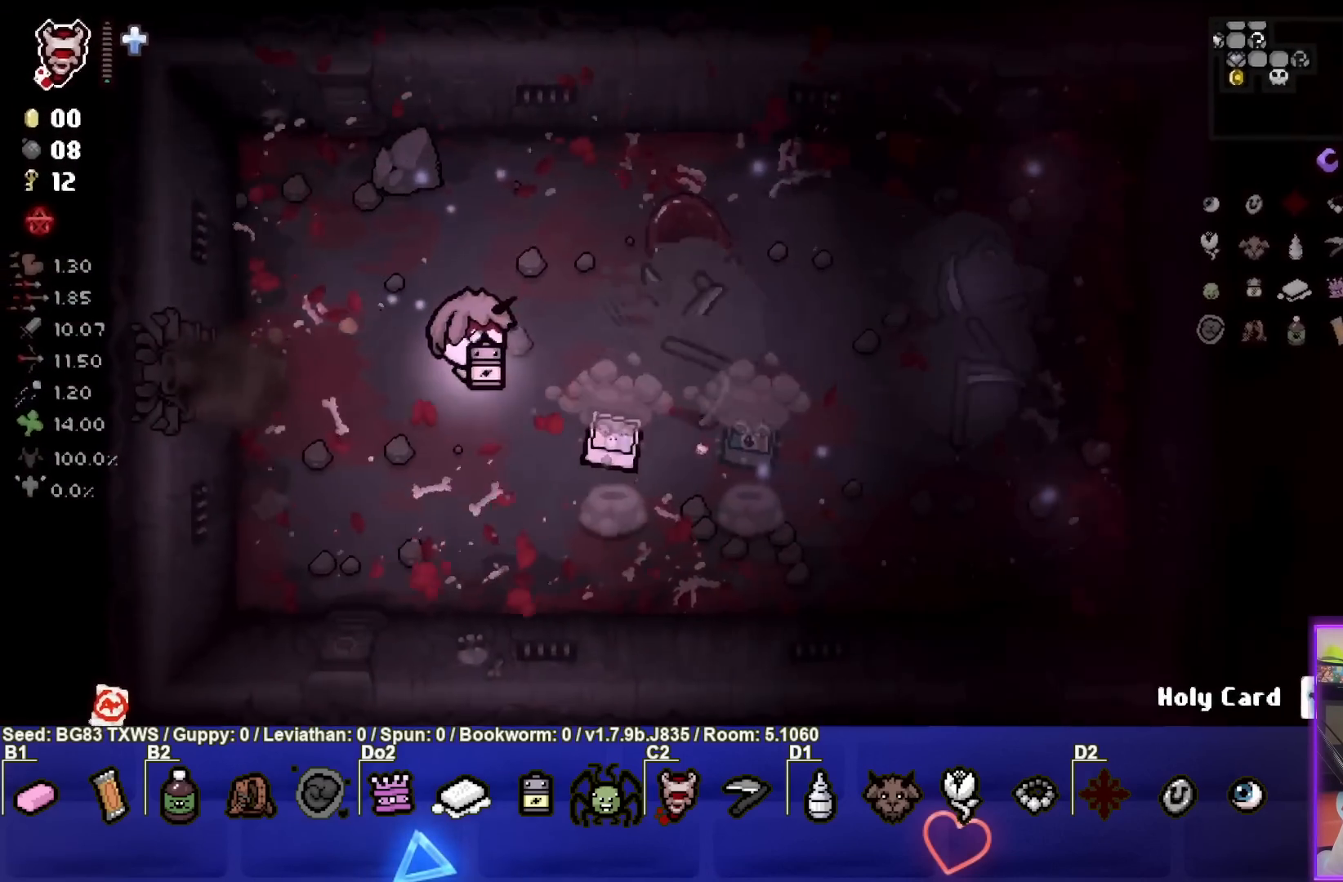
{"buttons": [], "left_stick": "down-right", "events": [[167, "left_stick", "down-right"]]}
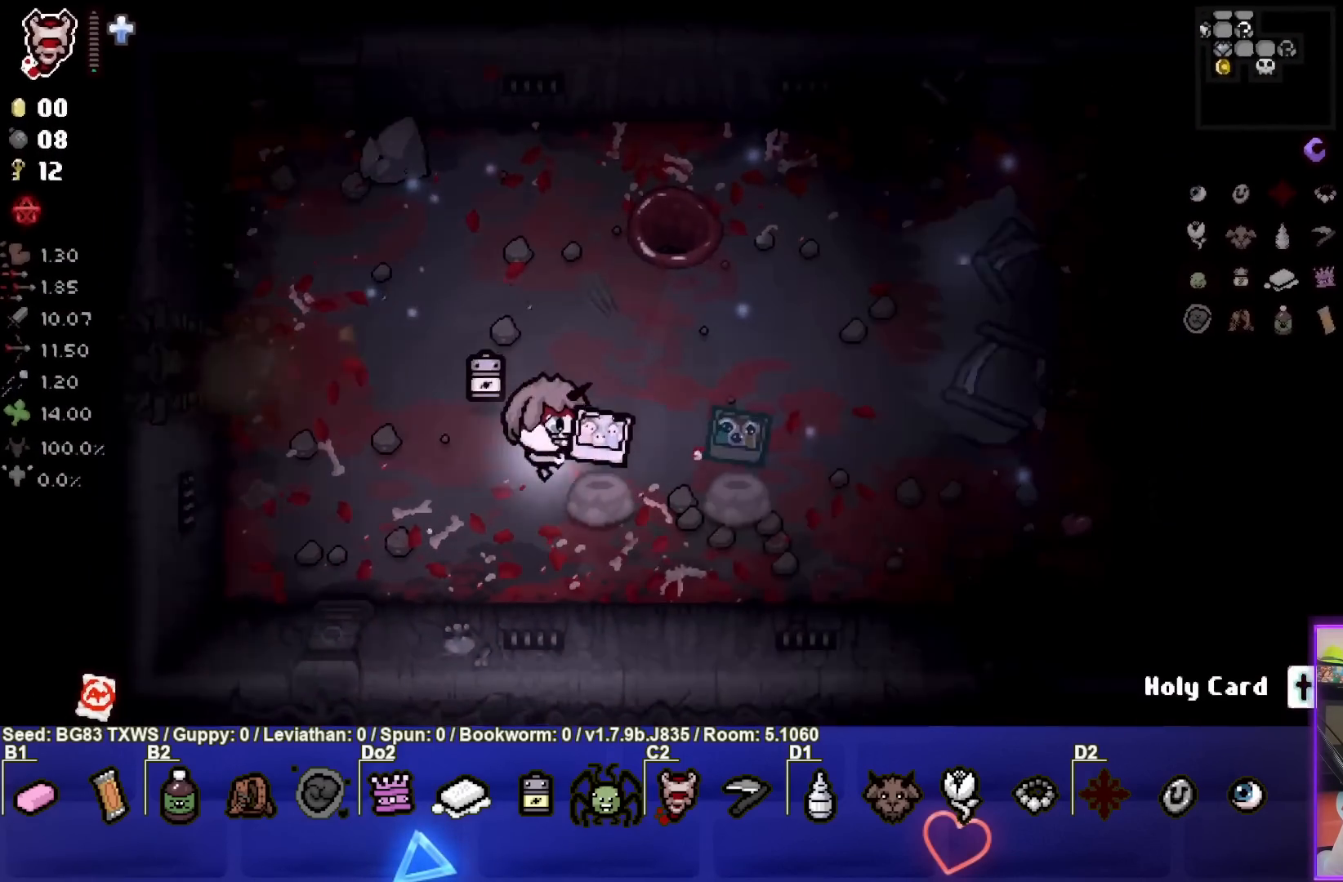
{"buttons": [], "left_stick": "left", "events": [[83, "left_stick", "center"], [150, "left_stick", "left"]]}
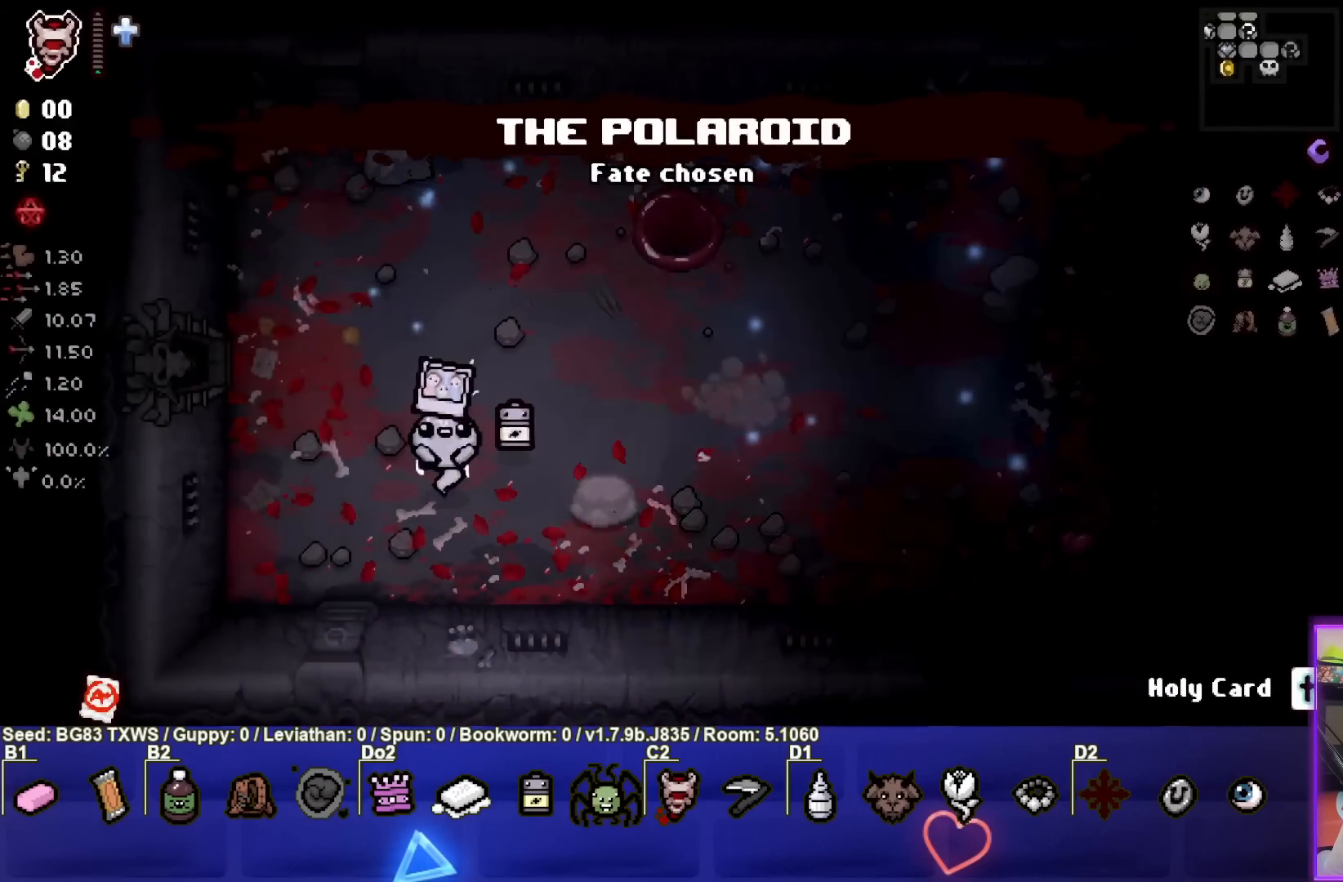
{"buttons": [], "left_stick": "up-left", "events": [[67, "left_stick", "up-left"]]}
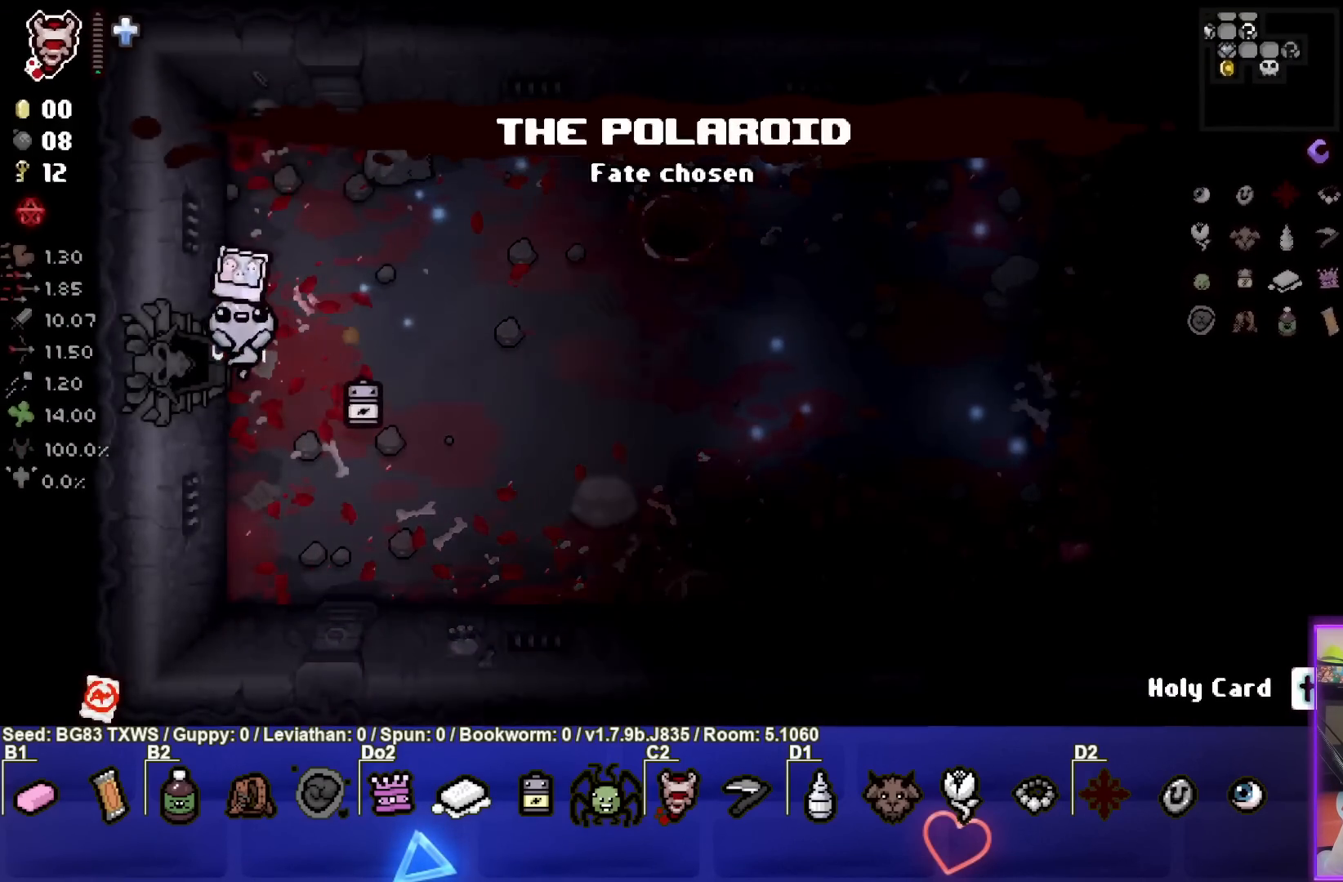
{"buttons": [], "left_stick": "center", "events": [[33, "left_stick", "left"], [233, "left_stick", "center"]]}
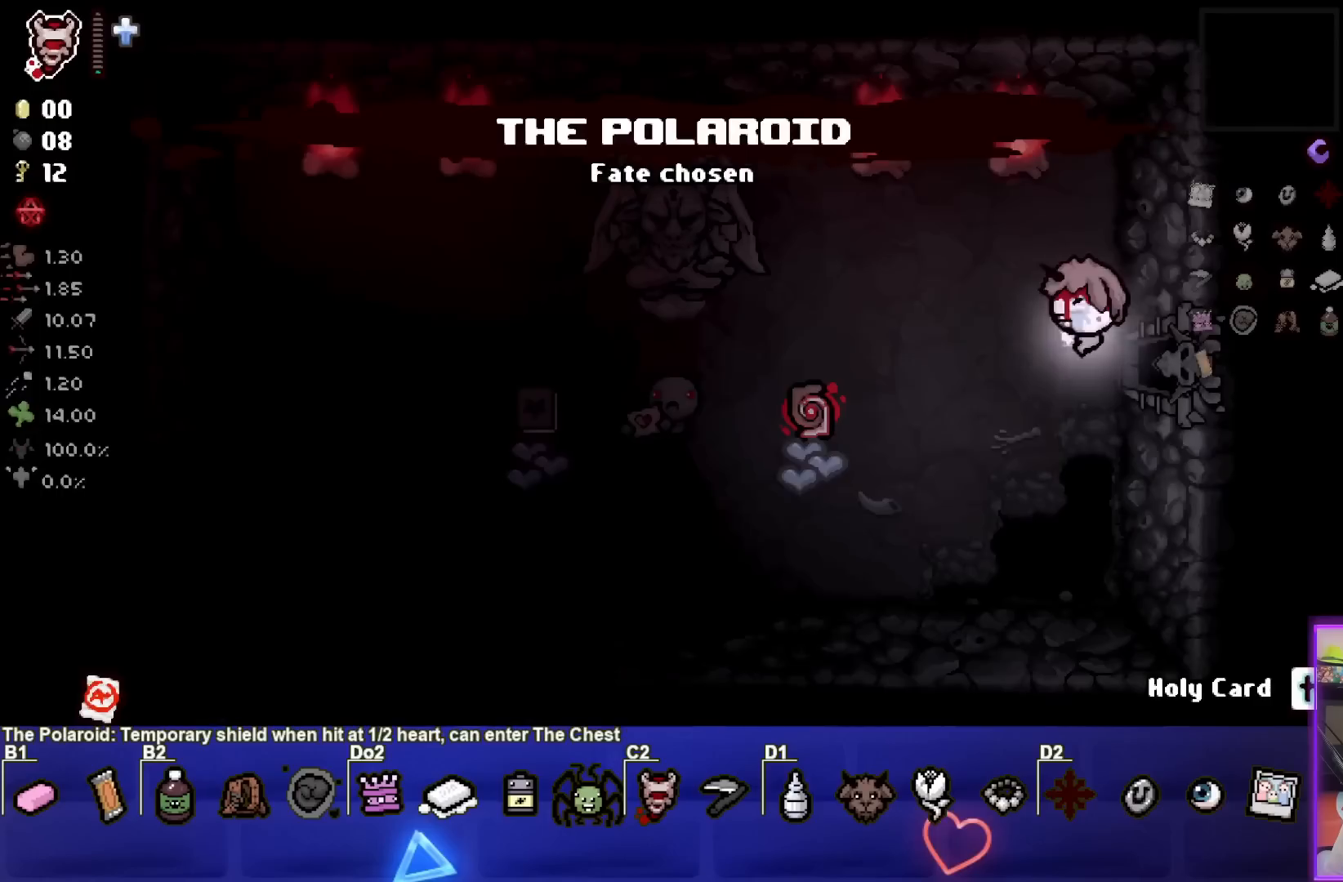
{"buttons": [], "left_stick": "down", "events": [[50, "SQUARE", "down"], [217, "left_stick", "left"], [283, "SQUARE", "up"], [367, "left_stick", "center"], [450, "left_stick", "down"]]}
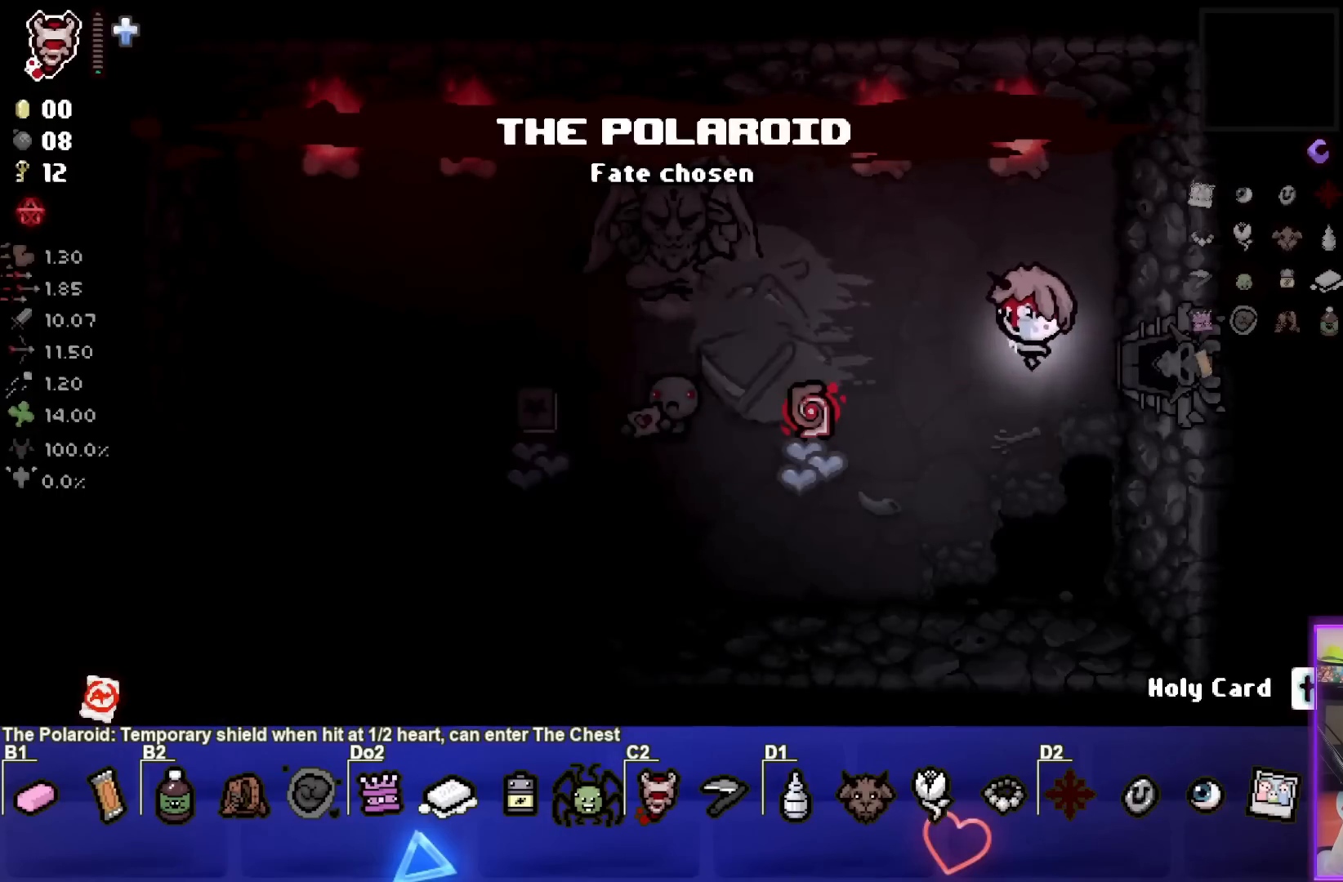
{"buttons": ["TRIANGLE"], "left_stick": "down", "events": [[100, "left_stick", "left"], [133, "TRIANGLE", "down"], [167, "left_stick", "center"], [400, "left_stick", "down"]]}
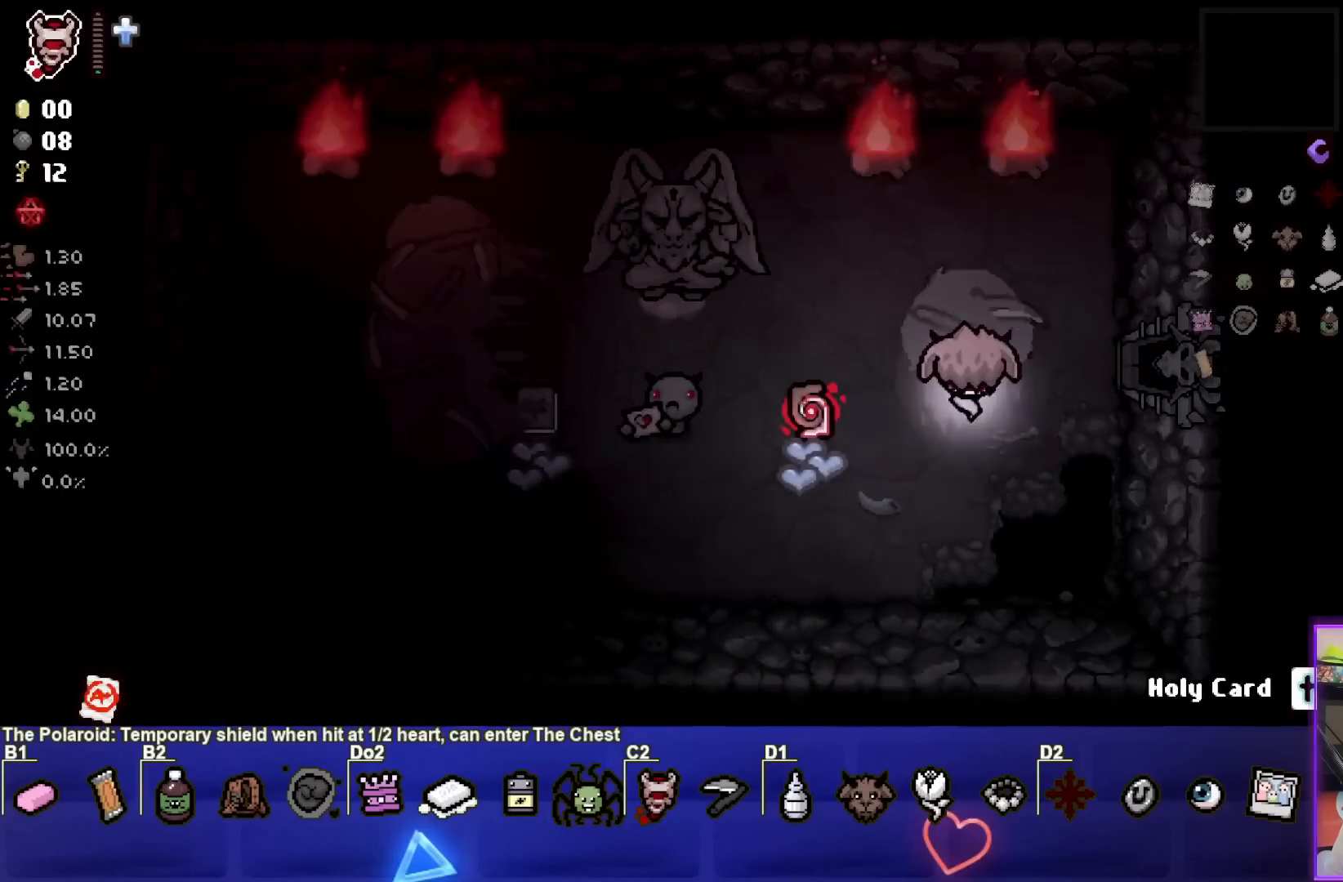
{"buttons": [], "left_stick": "down-left", "events": [[17, "TRIANGLE", "up"], [50, "left_stick", "center"], [100, "TRIANGLE", "down"], [267, "left_stick", "up"], [333, "TRIANGLE", "up"], [367, "left_stick", "center"], [483, "left_stick", "down-left"]]}
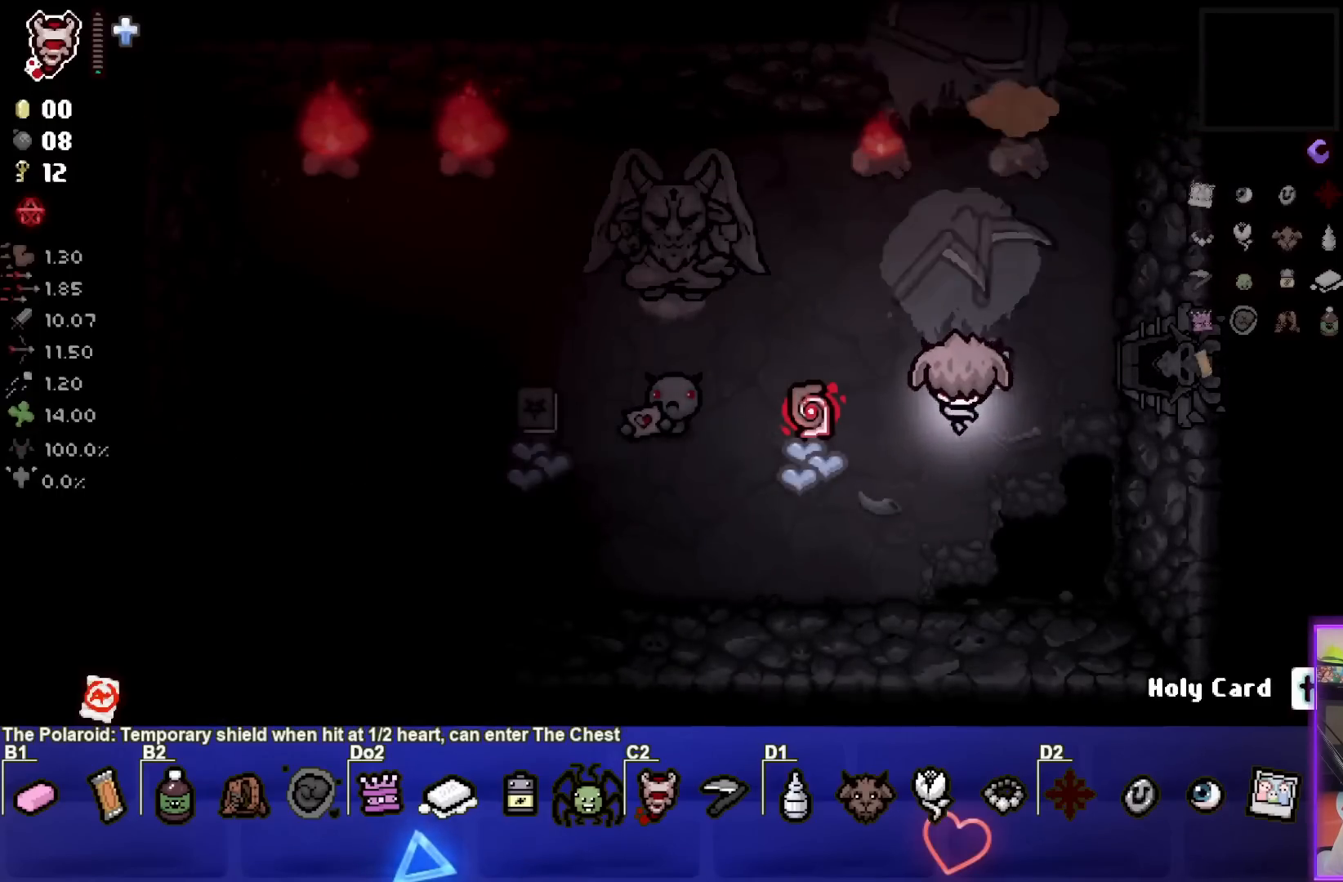
{"buttons": [], "left_stick": "center", "events": [[83, "left_stick", "center"], [167, "TRIANGLE", "down"], [383, "TRIANGLE", "up"]]}
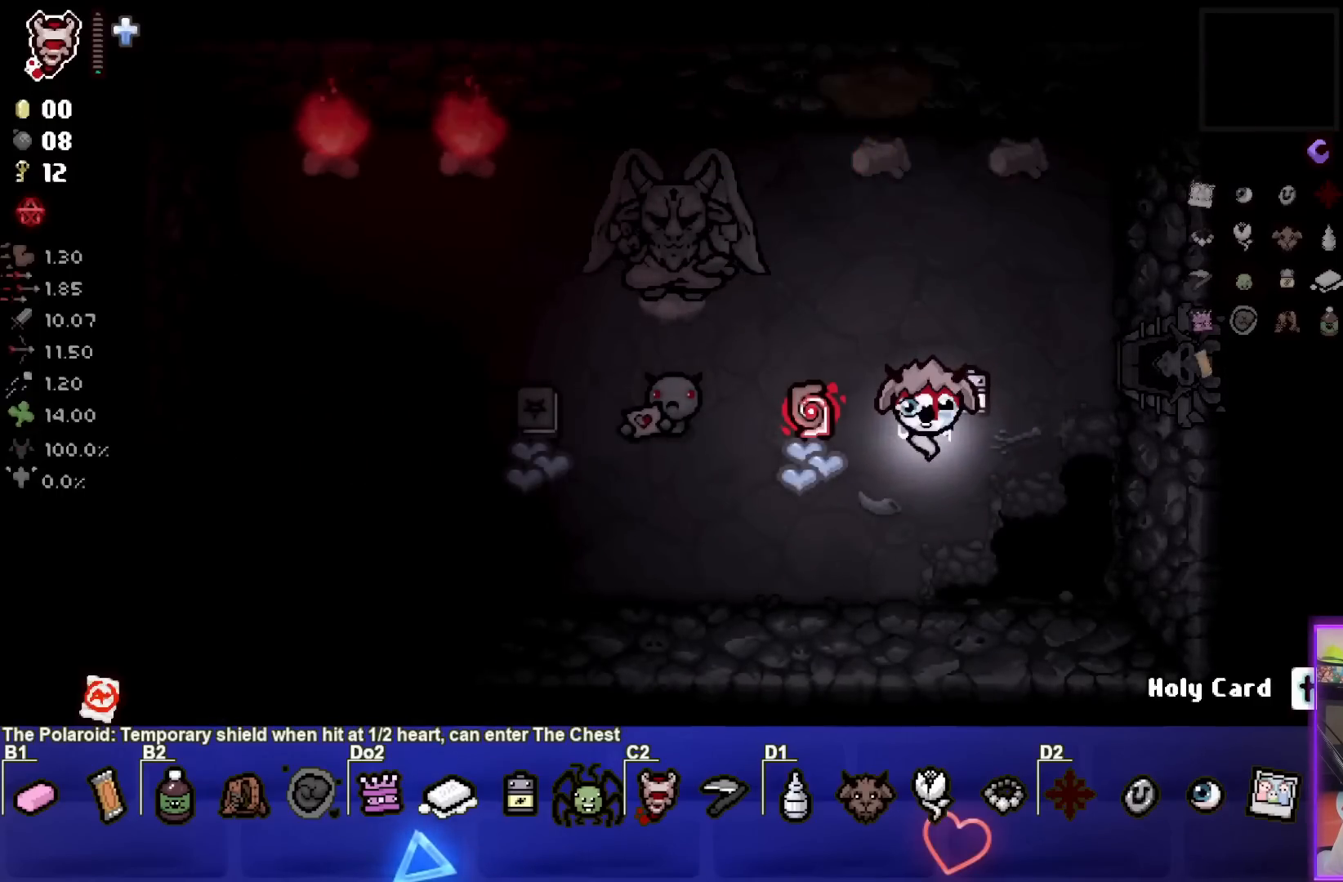
{"buttons": [], "left_stick": "up-right", "events": [[167, "left_stick", "up-left"], [483, "left_stick", "up-right"]]}
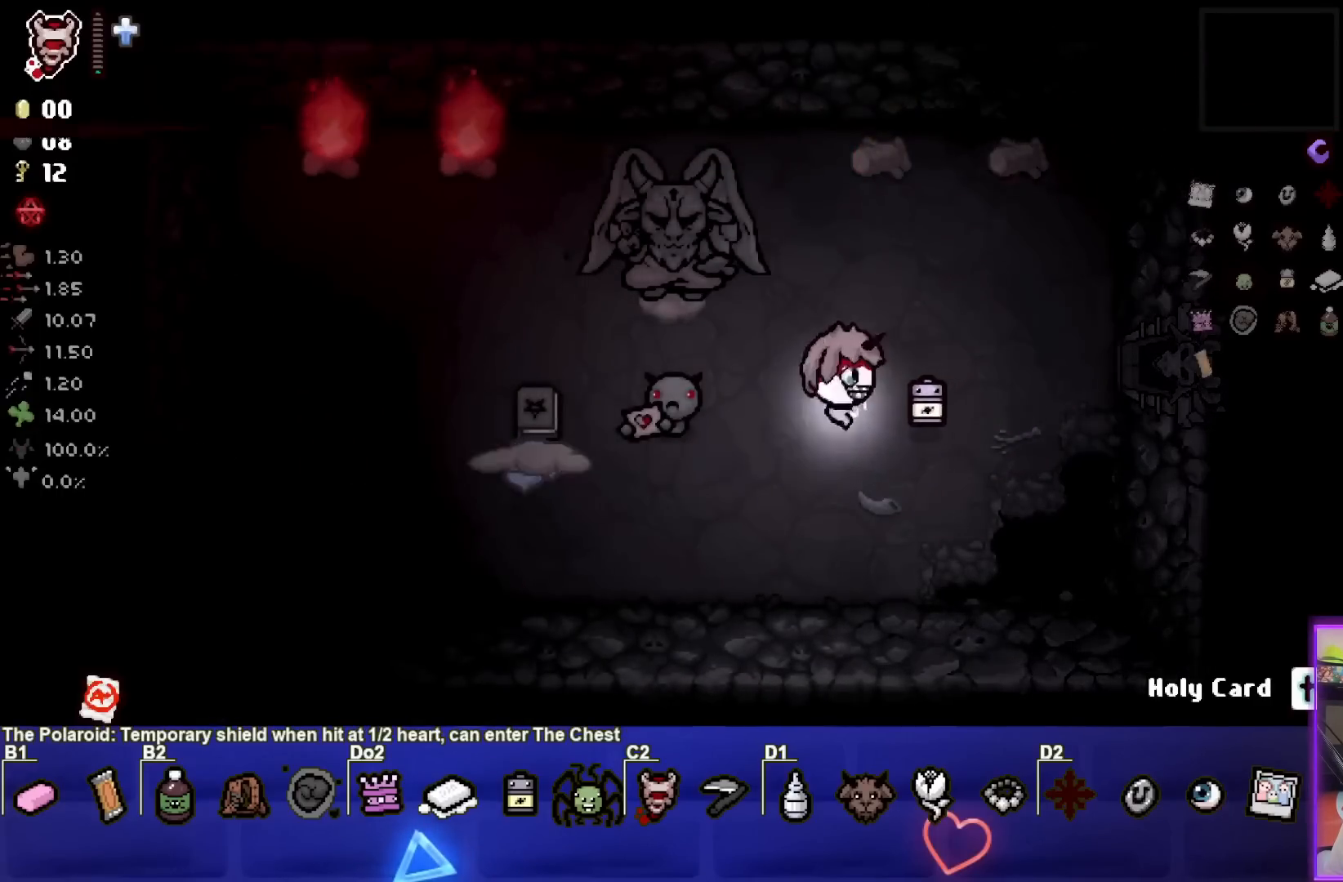
{"buttons": [], "left_stick": "right", "events": [[383, "left_stick", "right"]]}
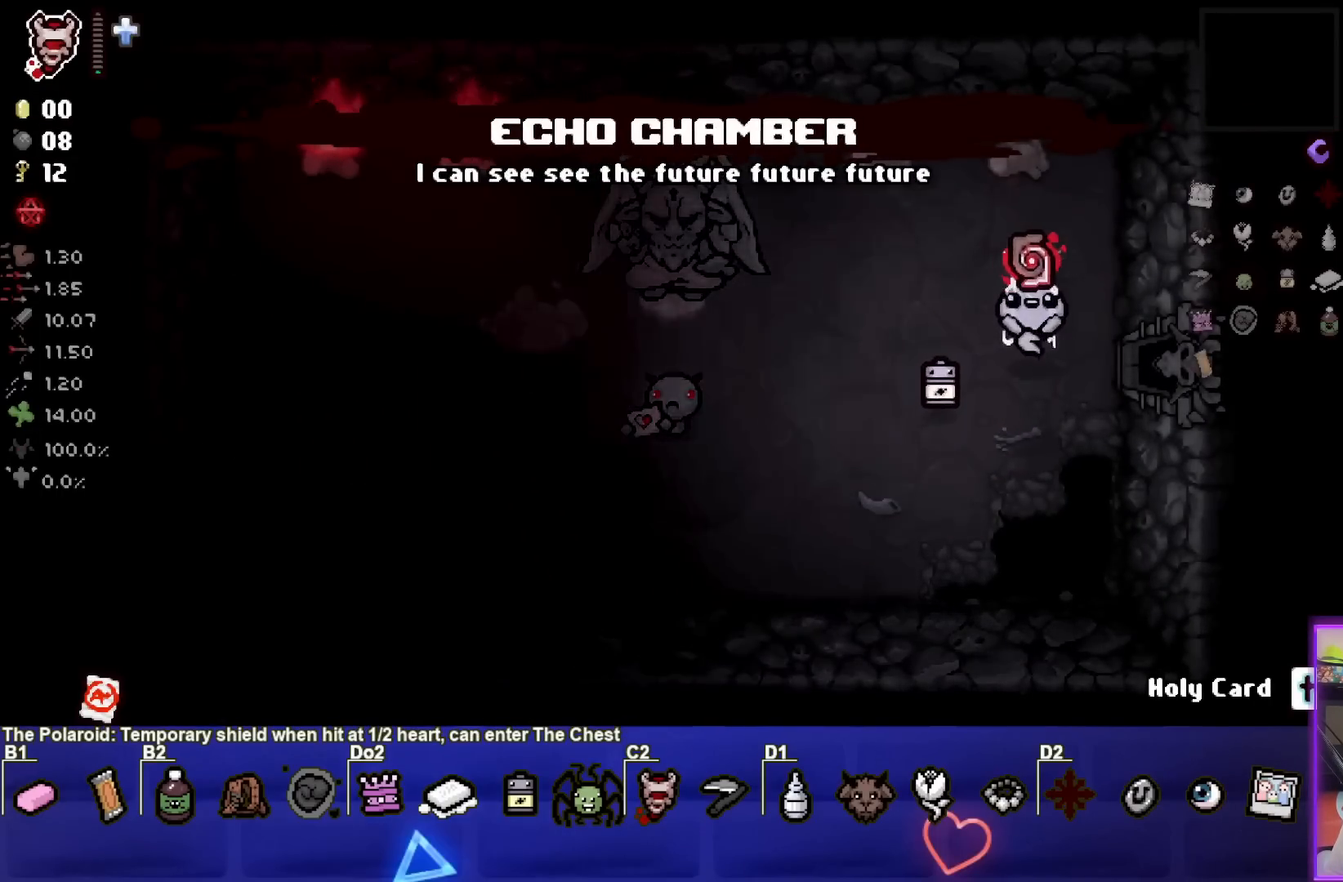
{"buttons": [], "left_stick": "center", "events": [[333, "left_stick", "center"]]}
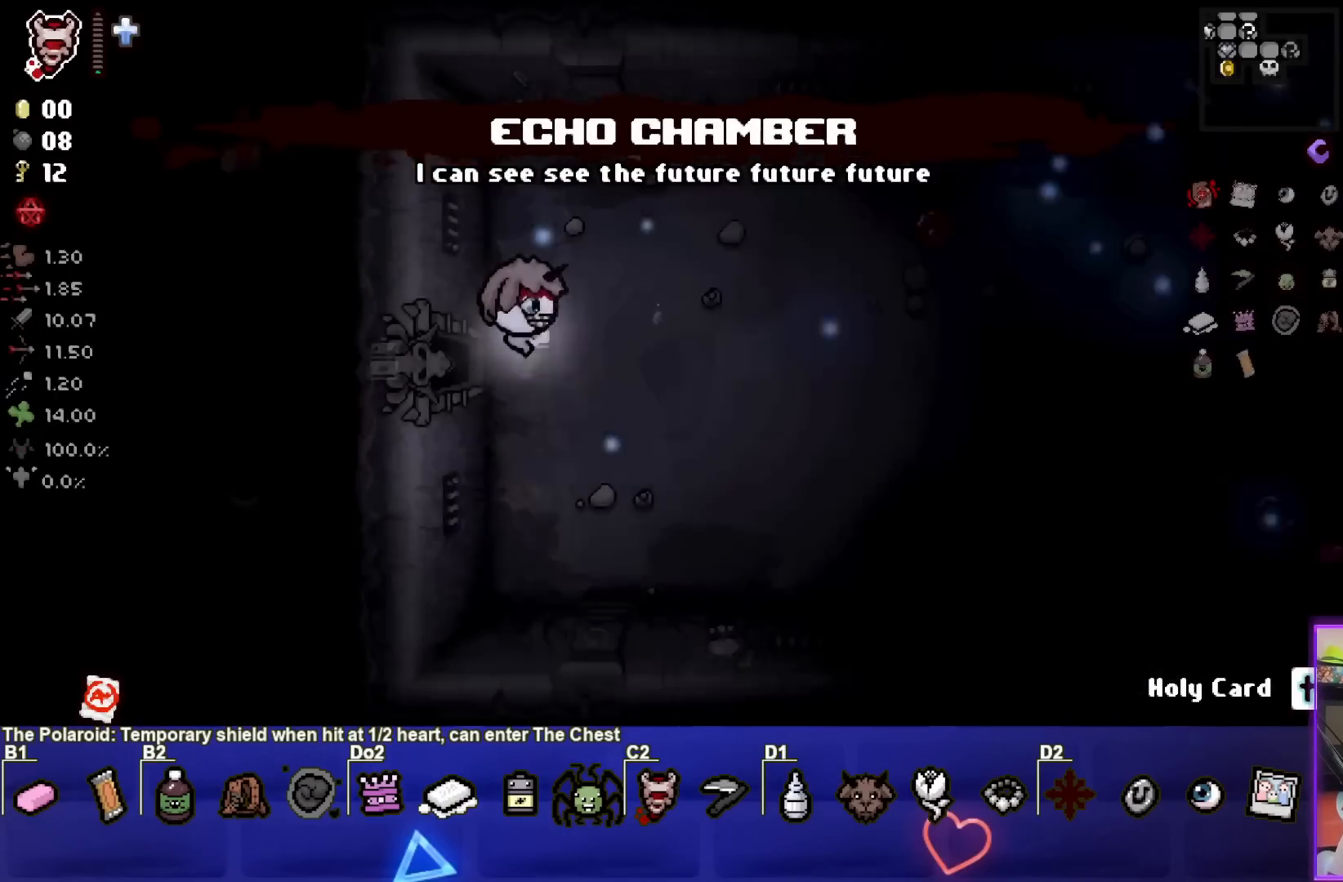
{"buttons": [], "left_stick": "right", "events": [[83, "left_stick", "right"]]}
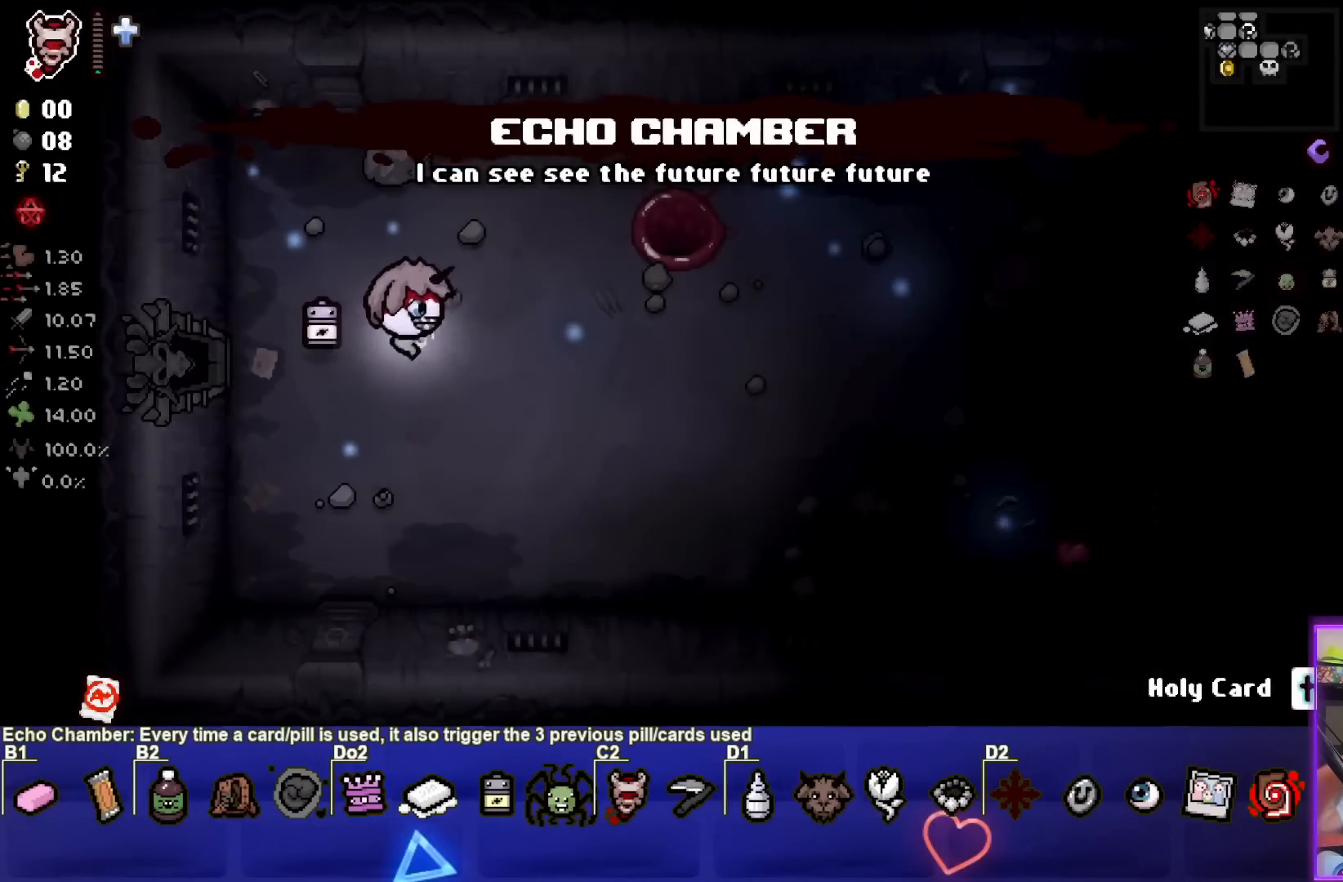
{"buttons": [], "left_stick": "up-right", "events": [[367, "left_stick", "up-right"]]}
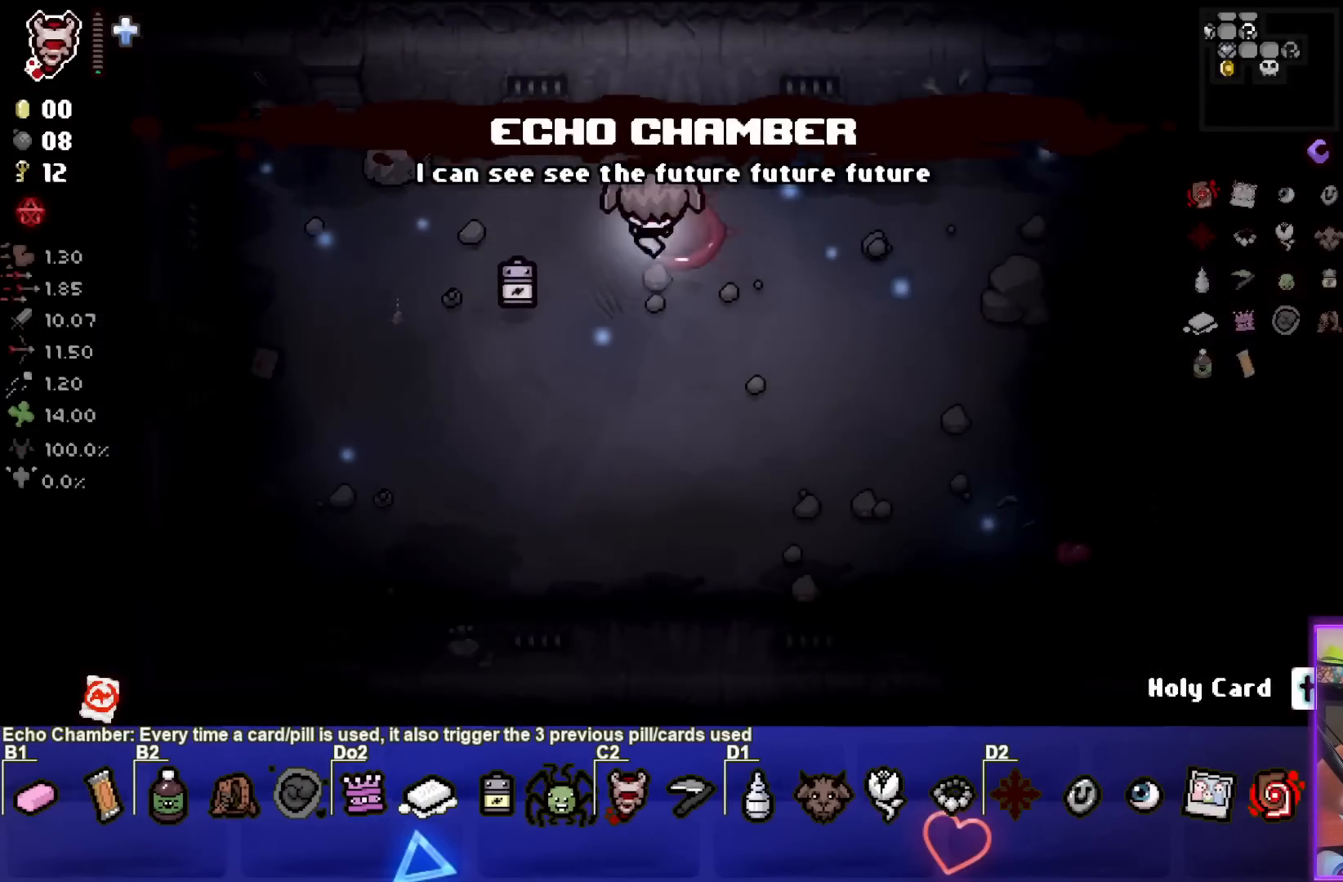
{"buttons": [], "left_stick": "center", "events": [[150, "left_stick", "center"]]}